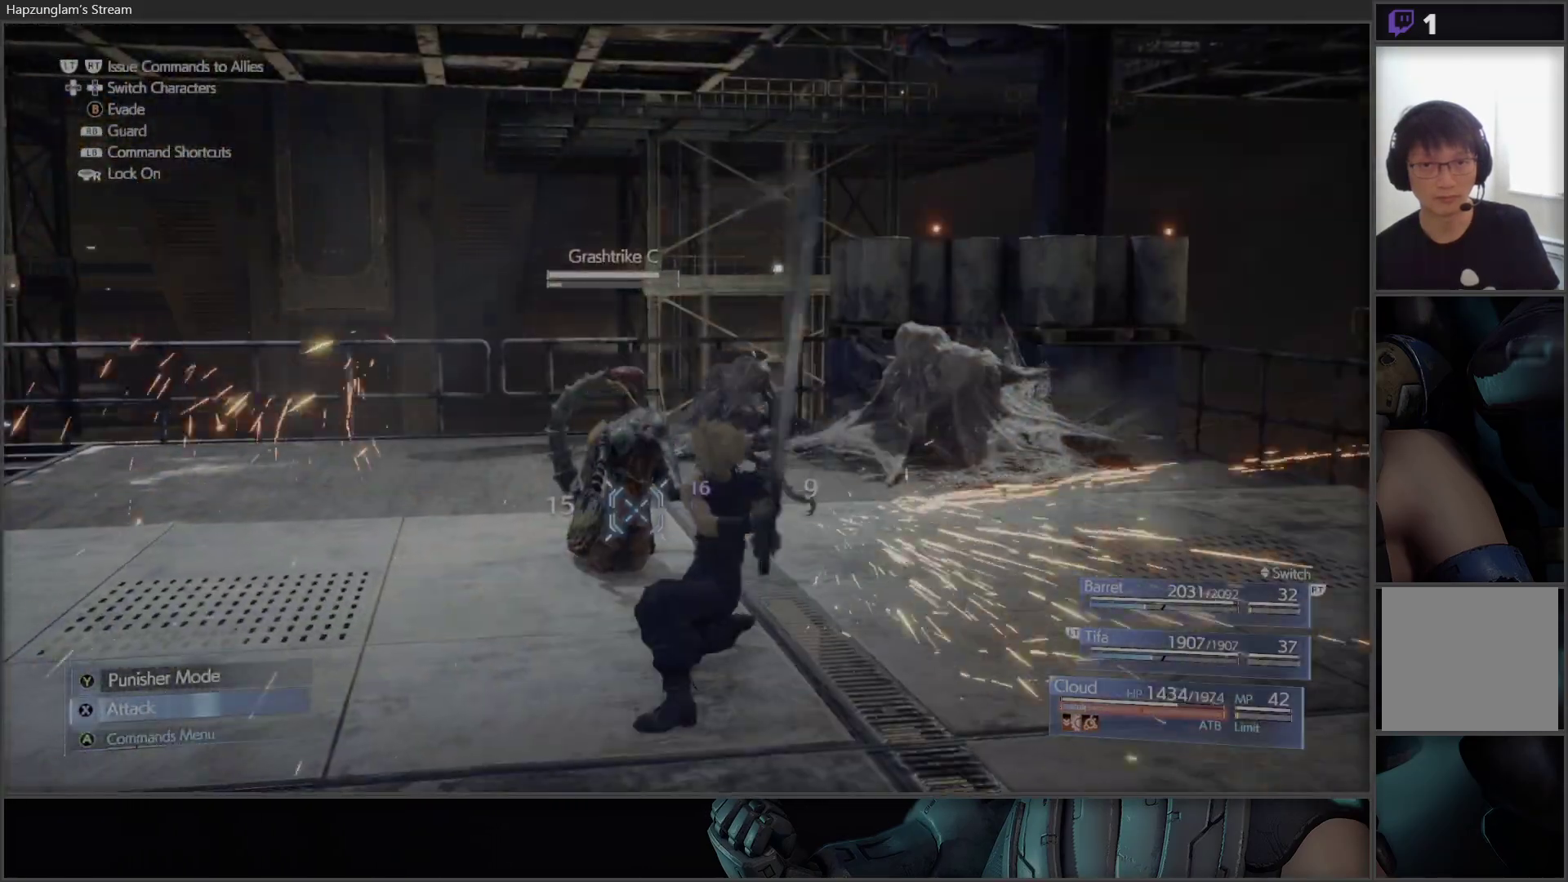
Gameplay with a controller (Xbox layout); each line is a JSON object with the inputs held at the frame after it. "events" lists button and stick changes between this image and that frame as [ms after this image, input, new state], when the widget could be followed in between.
{"buttons": ["X"], "left_stick": "center", "right_stick": "center", "events": [[67, "X", "down"], [217, "X", "up"], [233, "X", "down"]]}
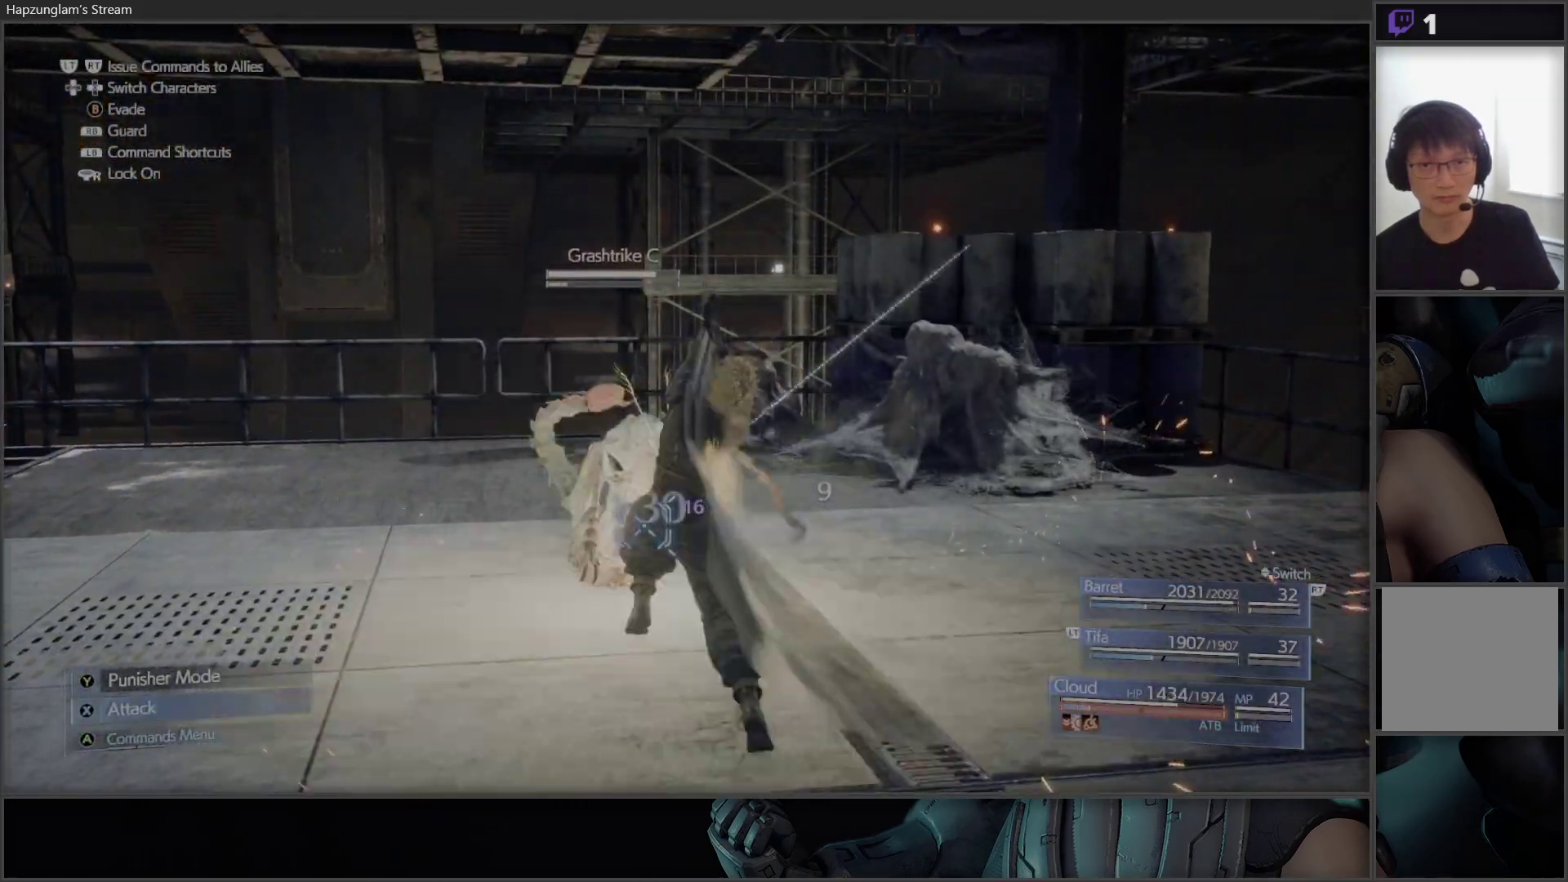
{"buttons": [], "left_stick": "center", "right_stick": "center", "events": [[417, "X", "up"]]}
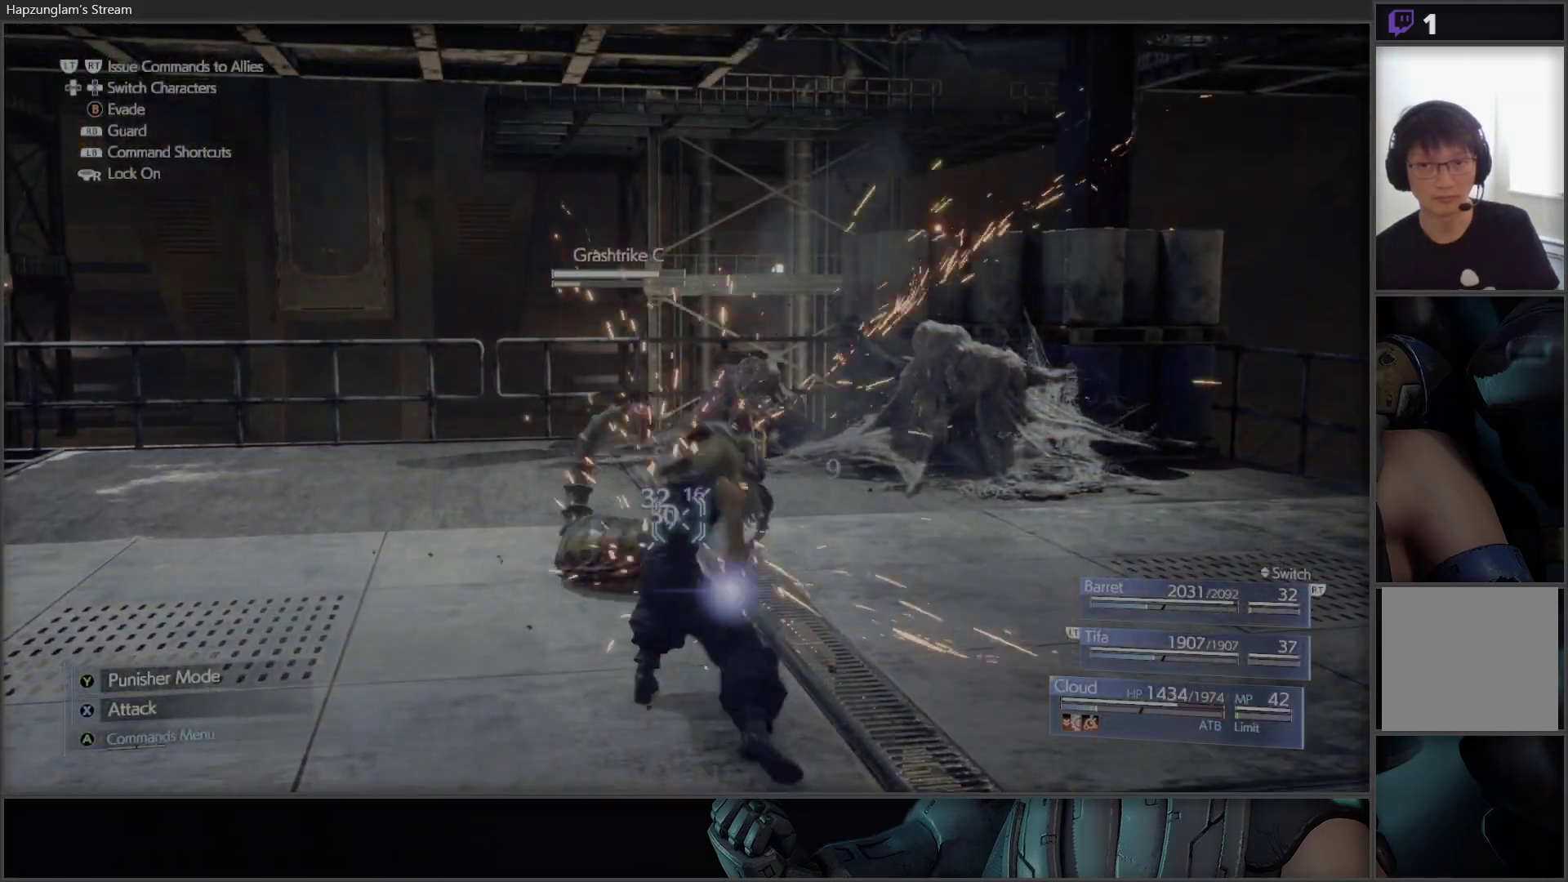
{"buttons": [], "left_stick": "center", "right_stick": "center", "events": [[200, "Y", "down"], [350, "Y", "up"]]}
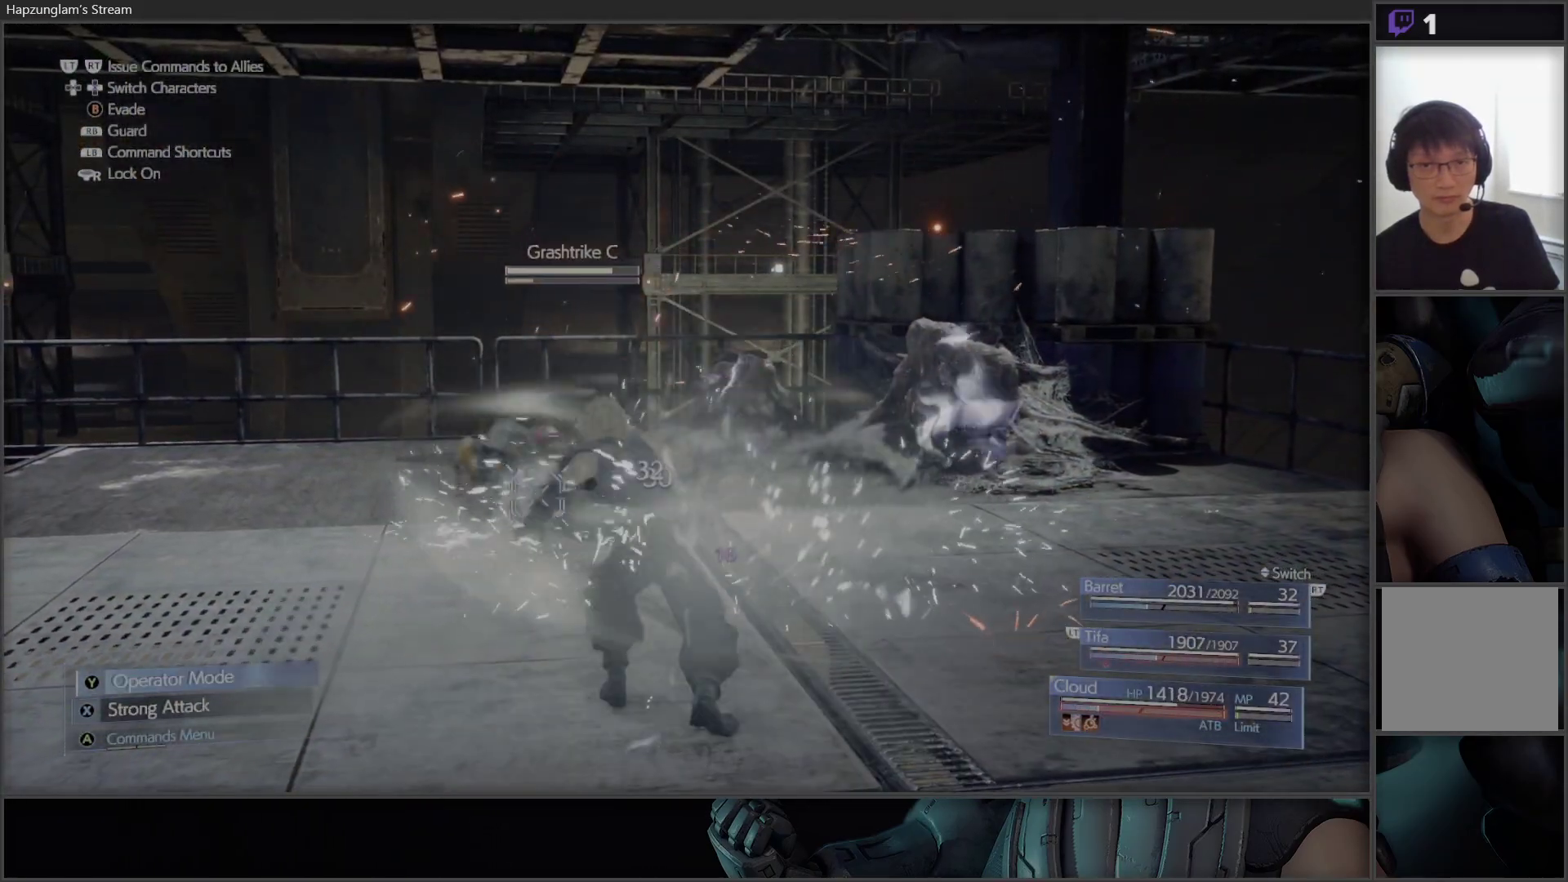
{"buttons": ["X"], "left_stick": "up-left", "right_stick": "center", "events": [[67, "X", "down"], [183, "left_stick", "up"], [500, "left_stick", "up-left"]]}
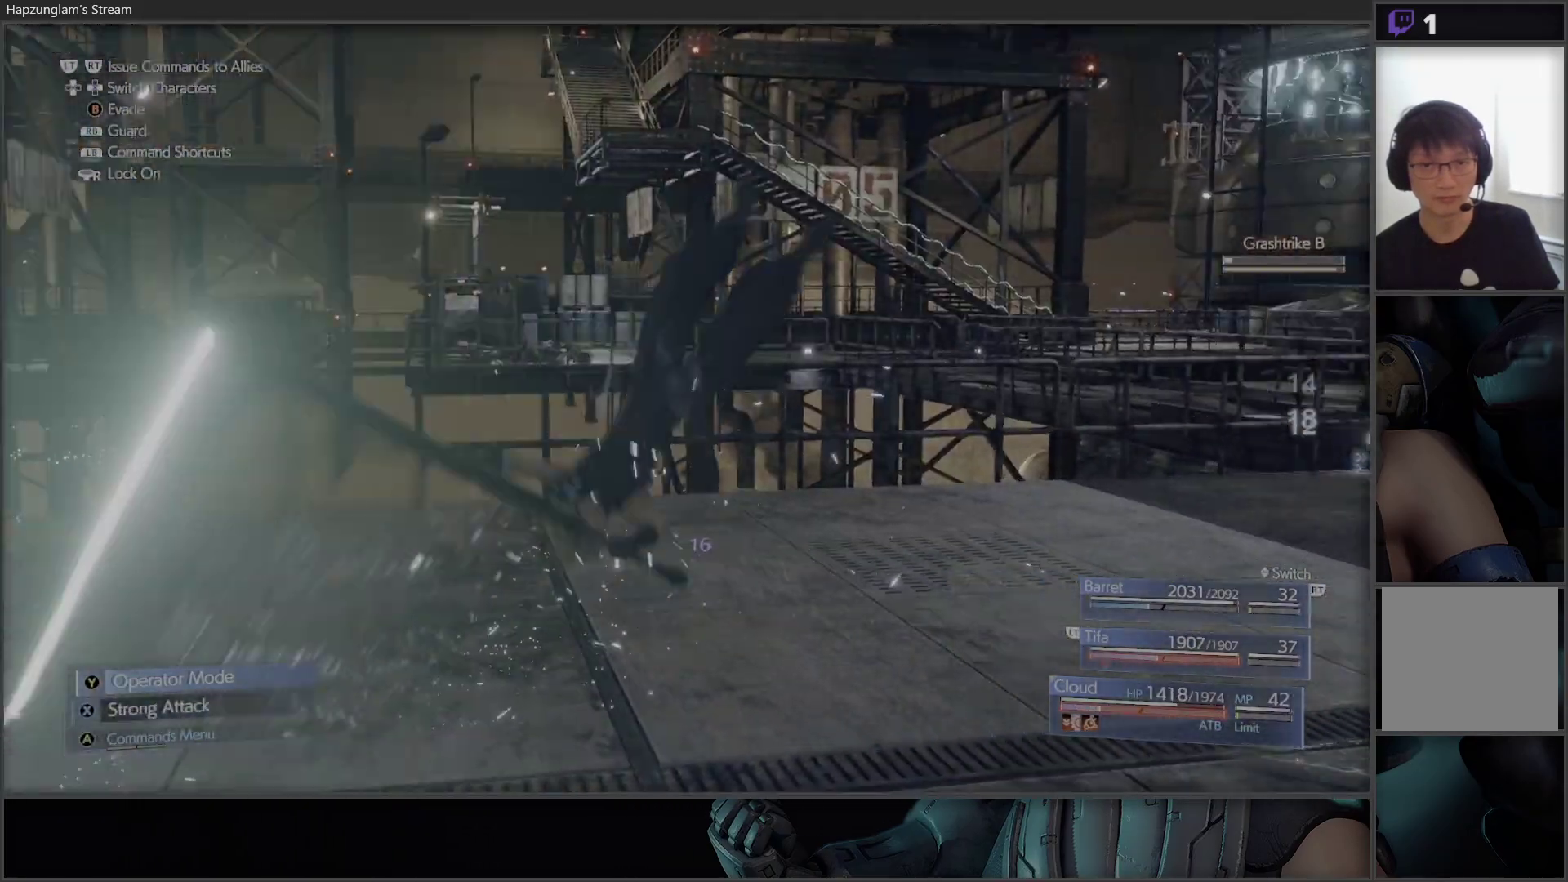
{"buttons": ["X"], "left_stick": "up-right", "right_stick": "center", "events": [[317, "left_stick", "up-right"]]}
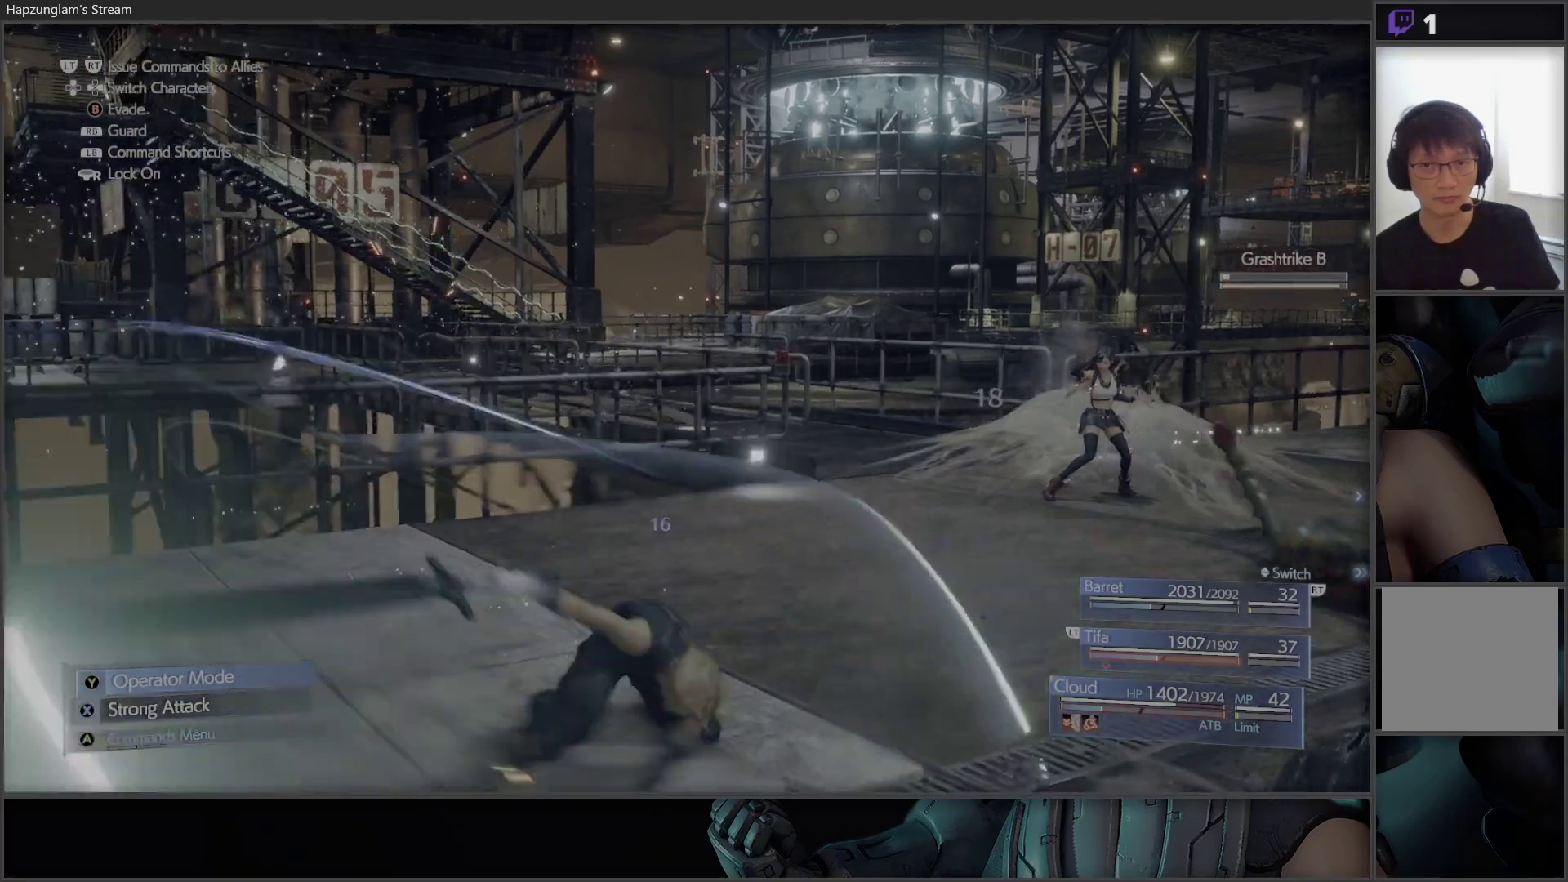
{"buttons": [], "left_stick": "up", "right_stick": "right", "events": [[117, "X", "up"], [267, "right_stick", "right"], [383, "left_stick", "up"]]}
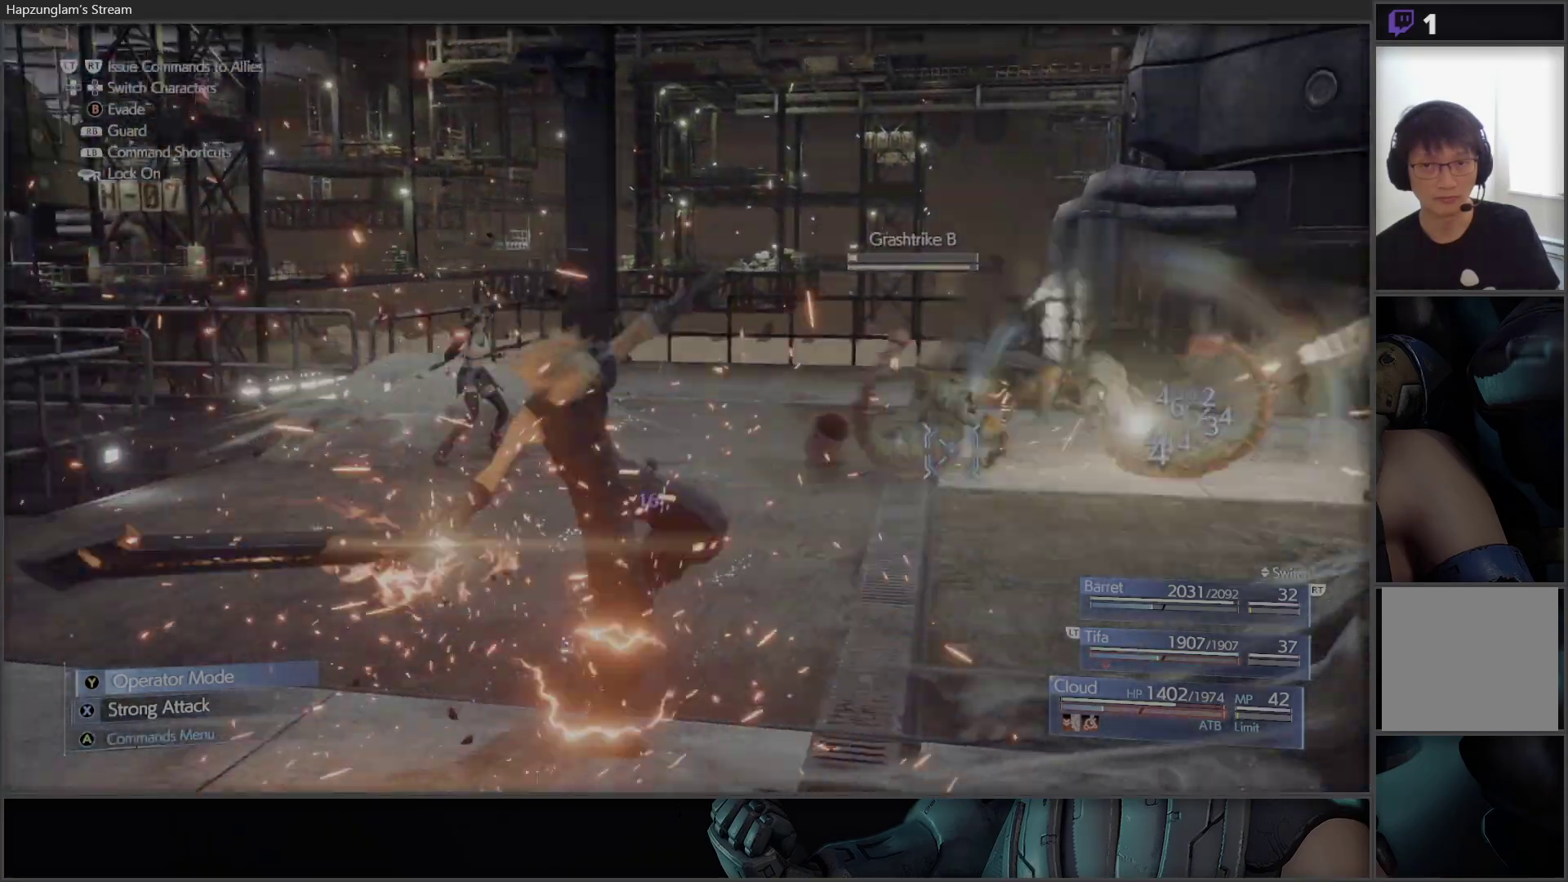
{"buttons": [], "left_stick": "up", "right_stick": "center", "events": [[283, "right_stick", "center"], [383, "B", "down"], [483, "B", "up"]]}
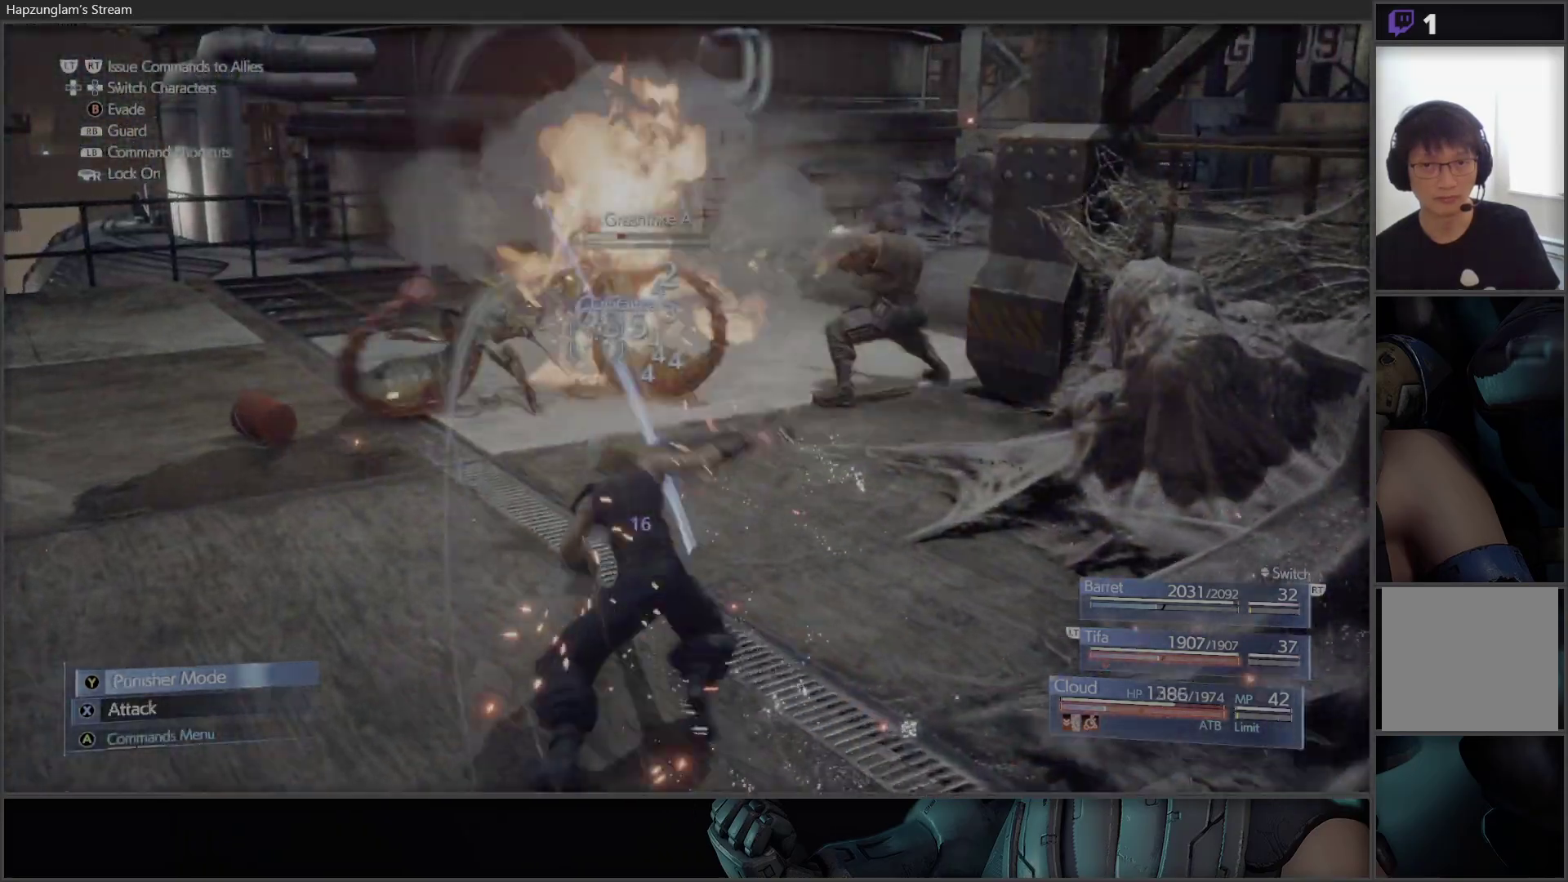
{"buttons": ["X"], "left_stick": "up", "right_stick": "center", "events": [[417, "X", "down"]]}
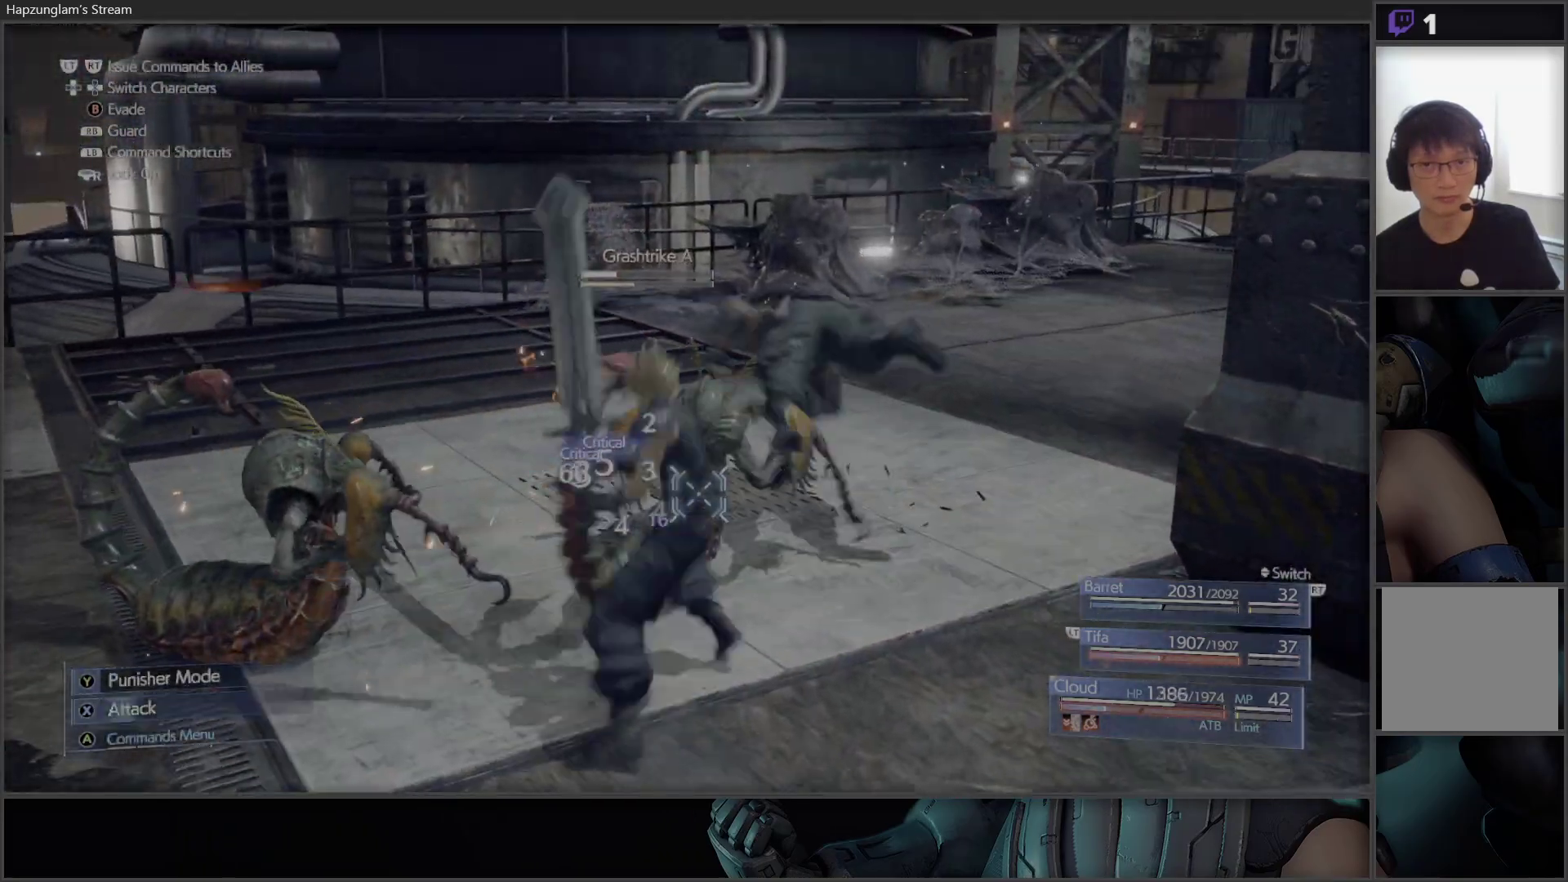
{"buttons": ["X"], "left_stick": "center", "right_stick": "center", "events": [[33, "X", "up"], [83, "X", "down"], [183, "X", "up"], [200, "left_stick", "center"], [233, "X", "down"], [367, "X", "up"], [383, "X", "down"]]}
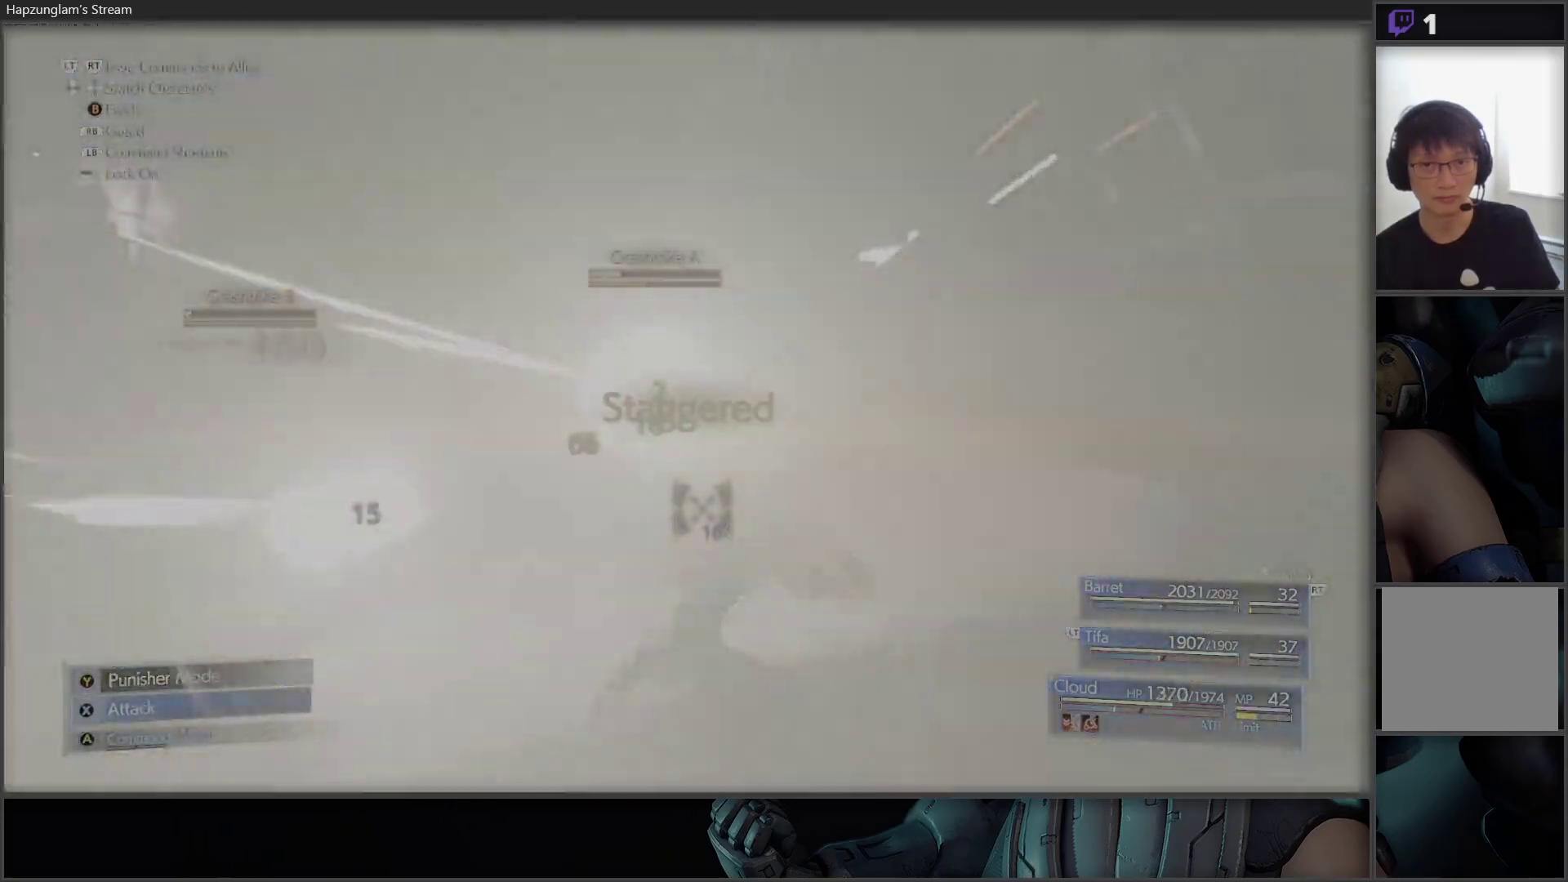
{"buttons": [], "left_stick": "center", "right_stick": "center", "events": [[267, "X", "up"], [283, "X", "down"], [467, "X", "up"]]}
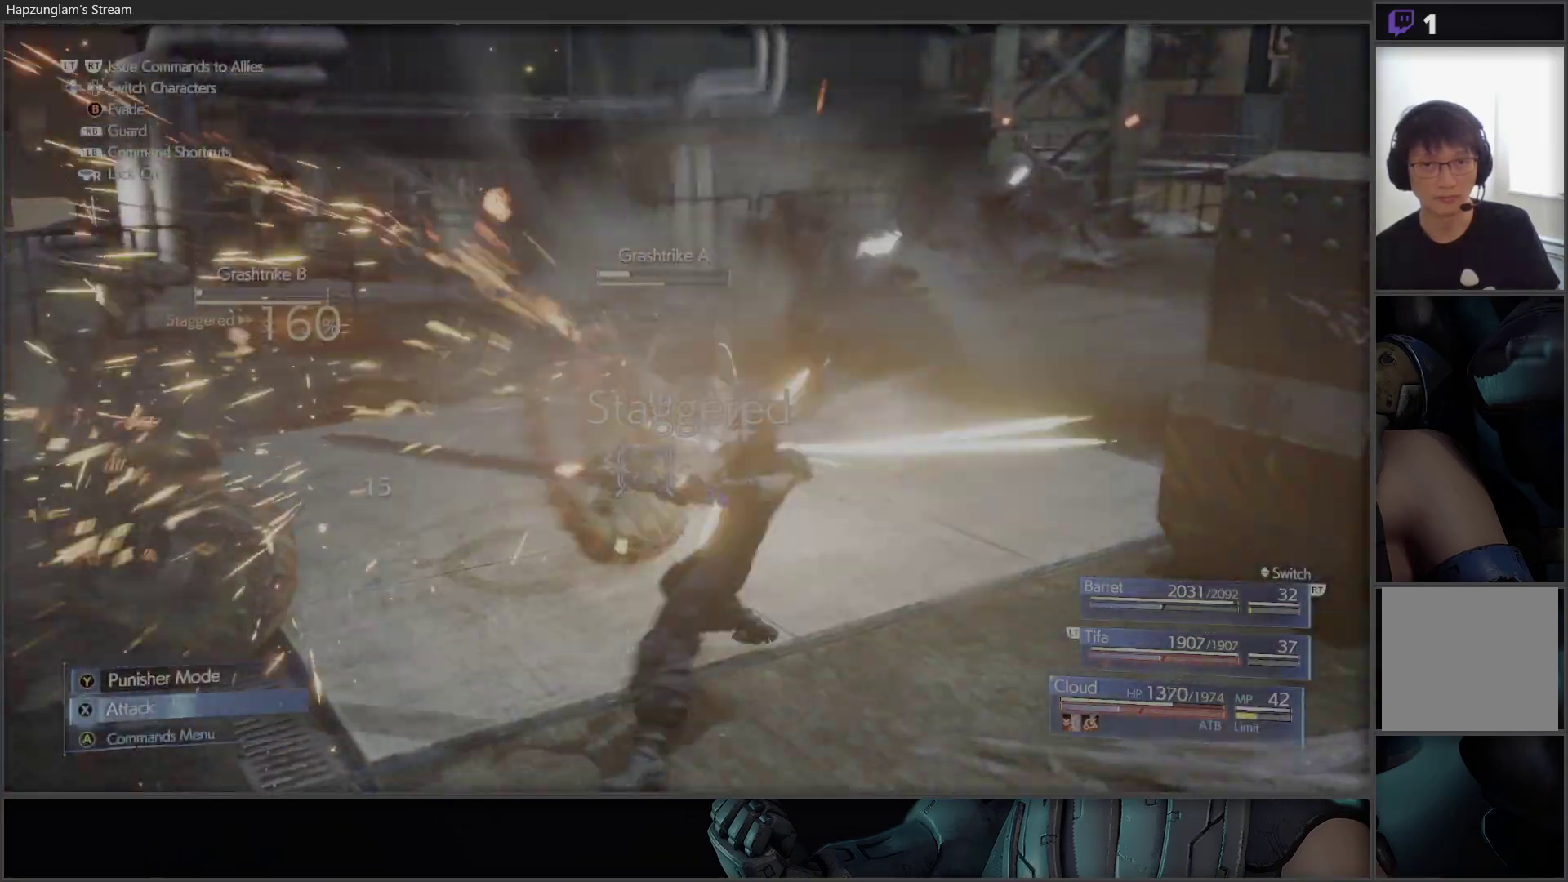
{"buttons": ["X"], "left_stick": "center", "right_stick": "center", "events": [[17, "X", "down"], [167, "X", "up"], [183, "X", "down"], [367, "X", "up"], [417, "X", "down"]]}
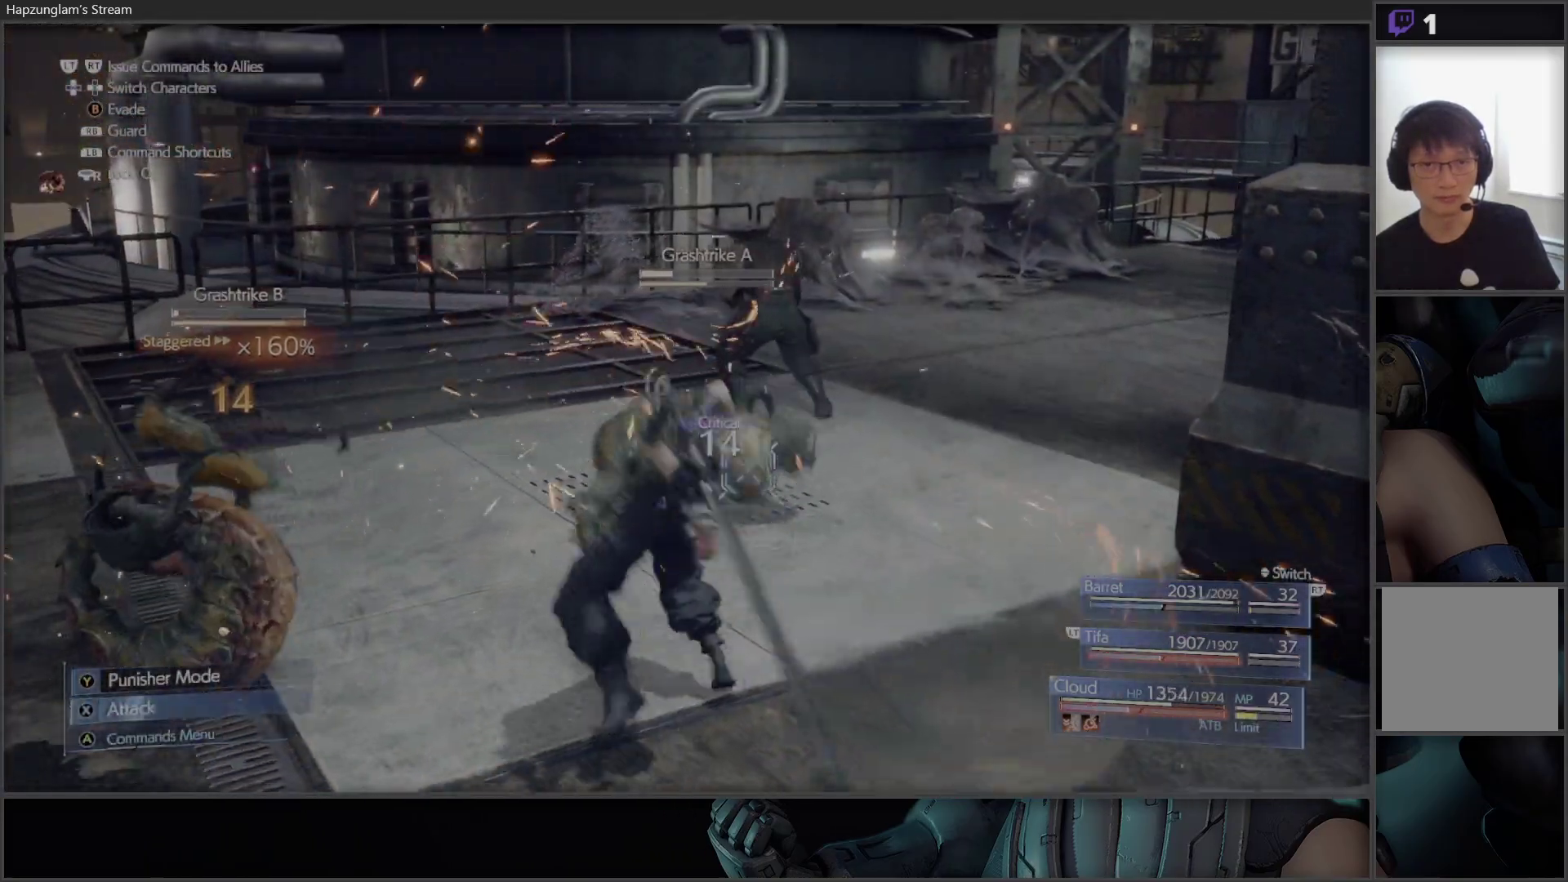
{"buttons": ["X"], "left_stick": "center", "right_stick": "center", "events": []}
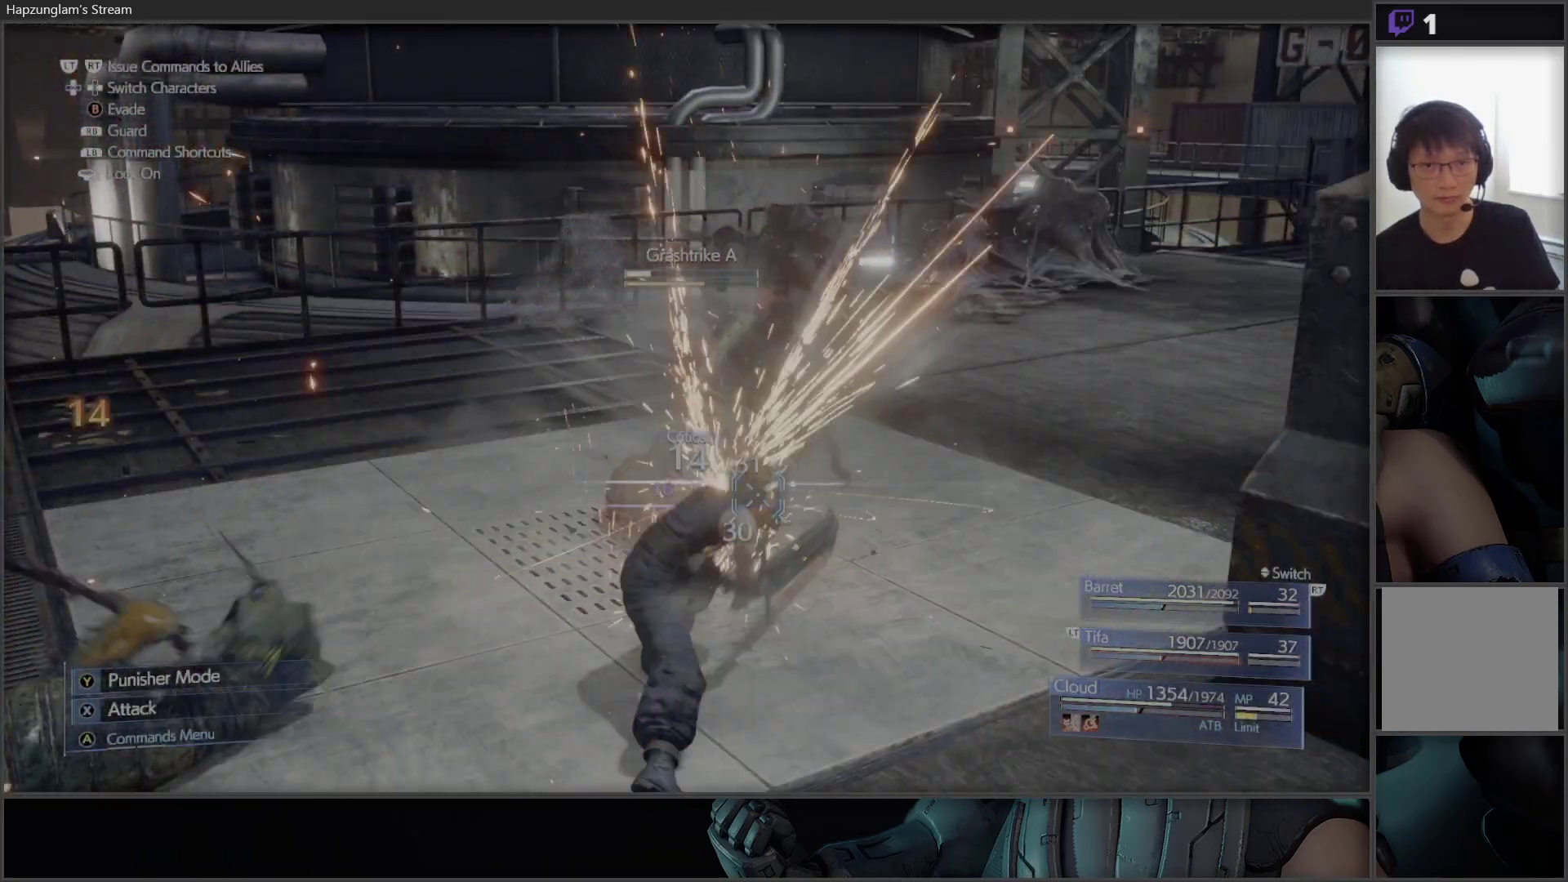
{"buttons": [], "left_stick": "up", "right_stick": "center", "events": [[33, "left_stick", "up"], [50, "X", "up"], [117, "X", "down"], [283, "X", "up"], [300, "X", "down"], [450, "X", "up"]]}
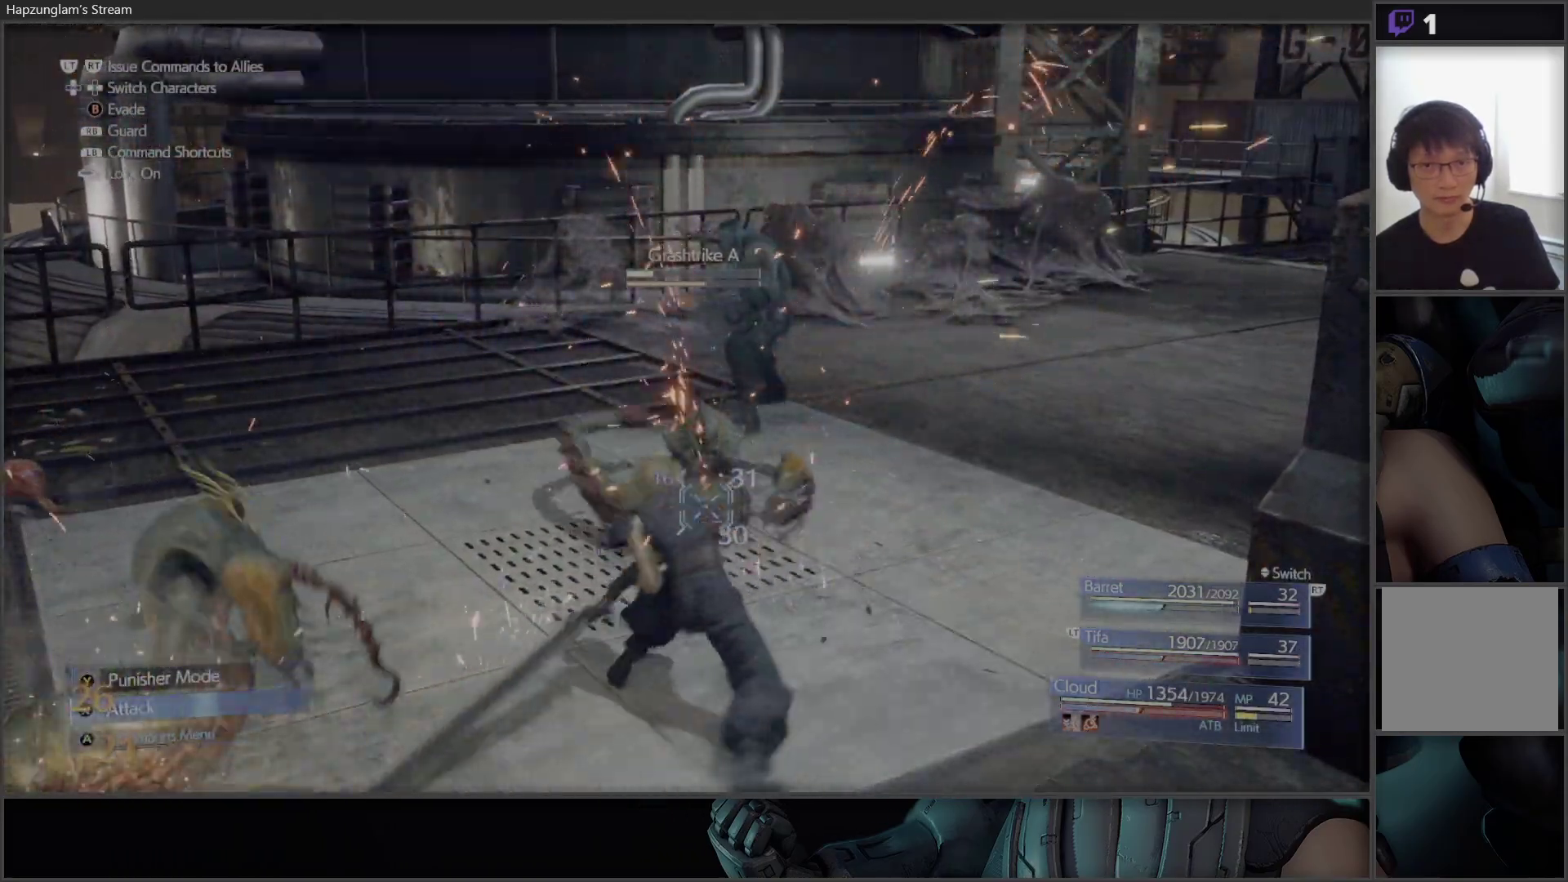
{"buttons": ["X"], "left_stick": "up", "right_stick": "center", "events": [[17, "X", "down"], [183, "X", "up"], [250, "X", "down"], [417, "X", "up"], [483, "X", "down"]]}
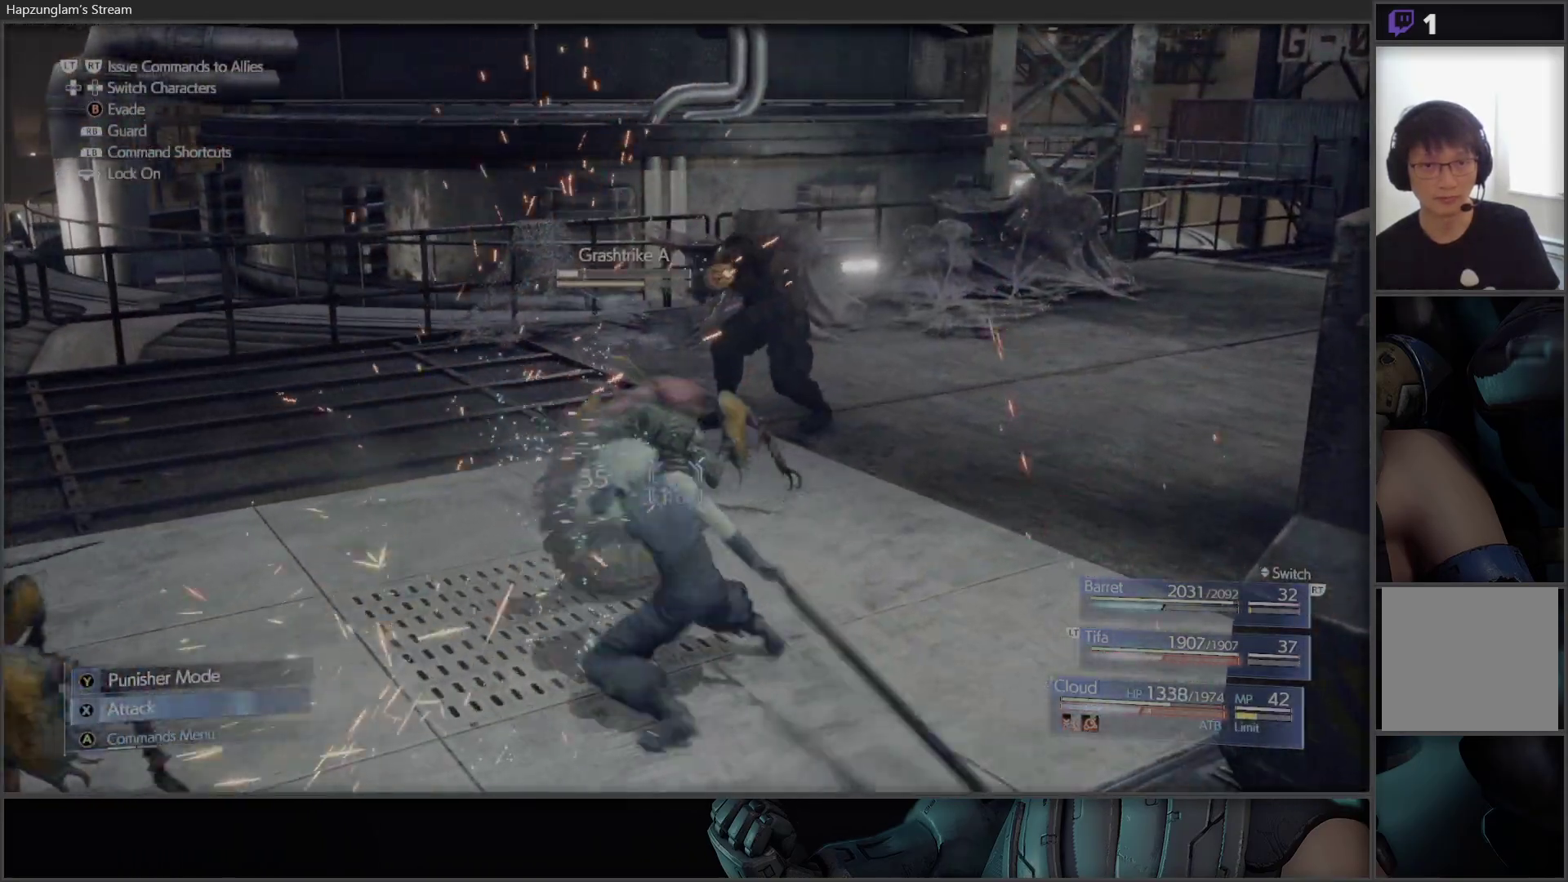
{"buttons": ["X"], "left_stick": "up", "right_stick": "center", "events": [[400, "X", "up"], [433, "X", "down"]]}
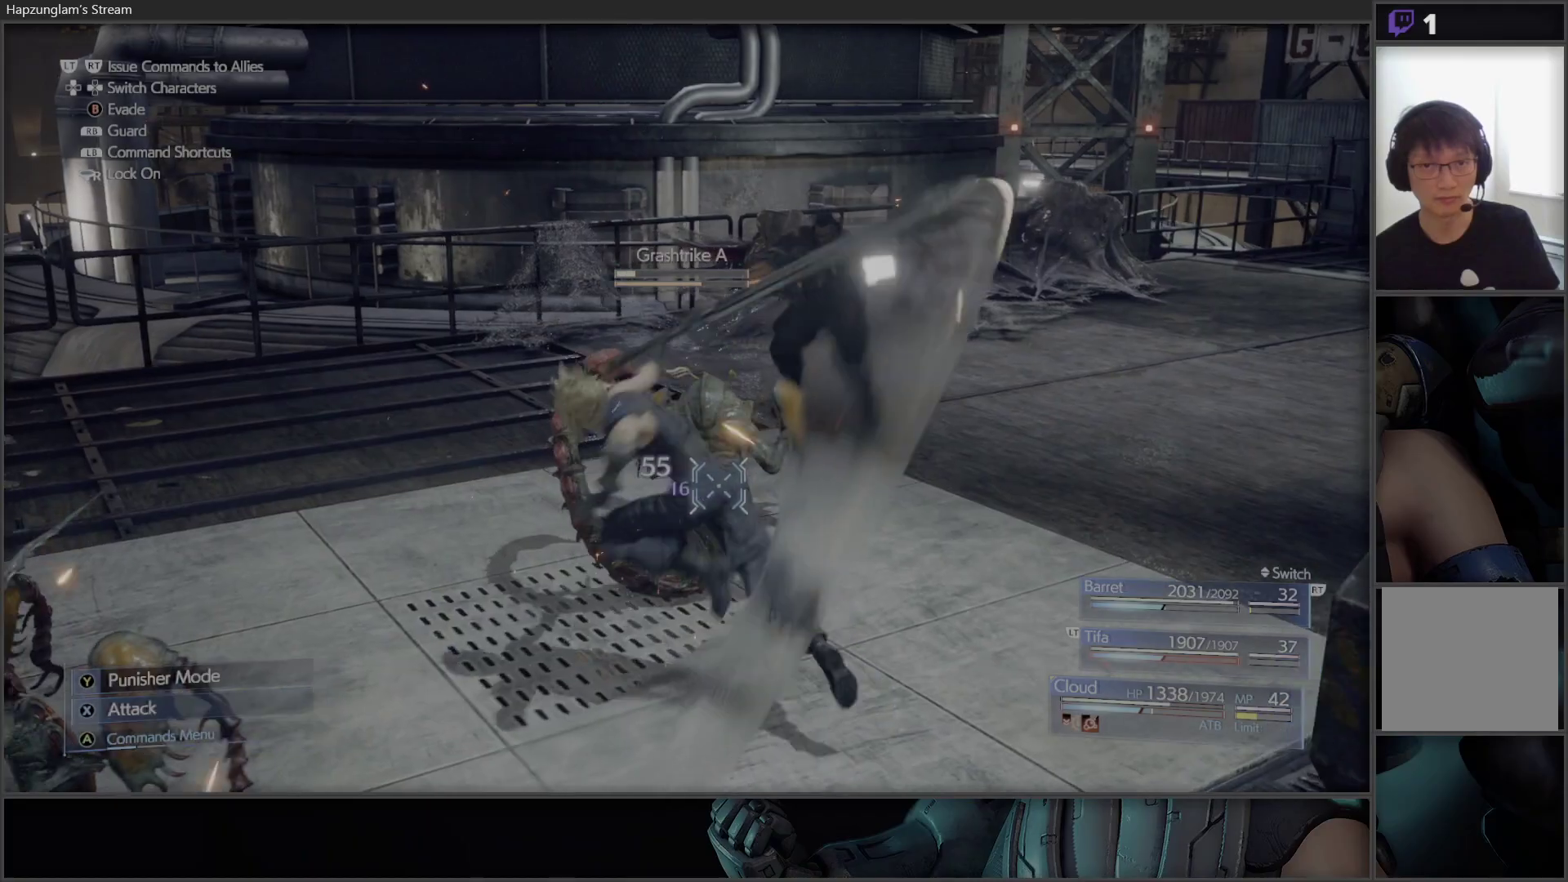
{"buttons": ["X"], "left_stick": "up", "right_stick": "center", "events": [[117, "X", "up"], [133, "X", "down"], [333, "X", "up"], [367, "X", "down"]]}
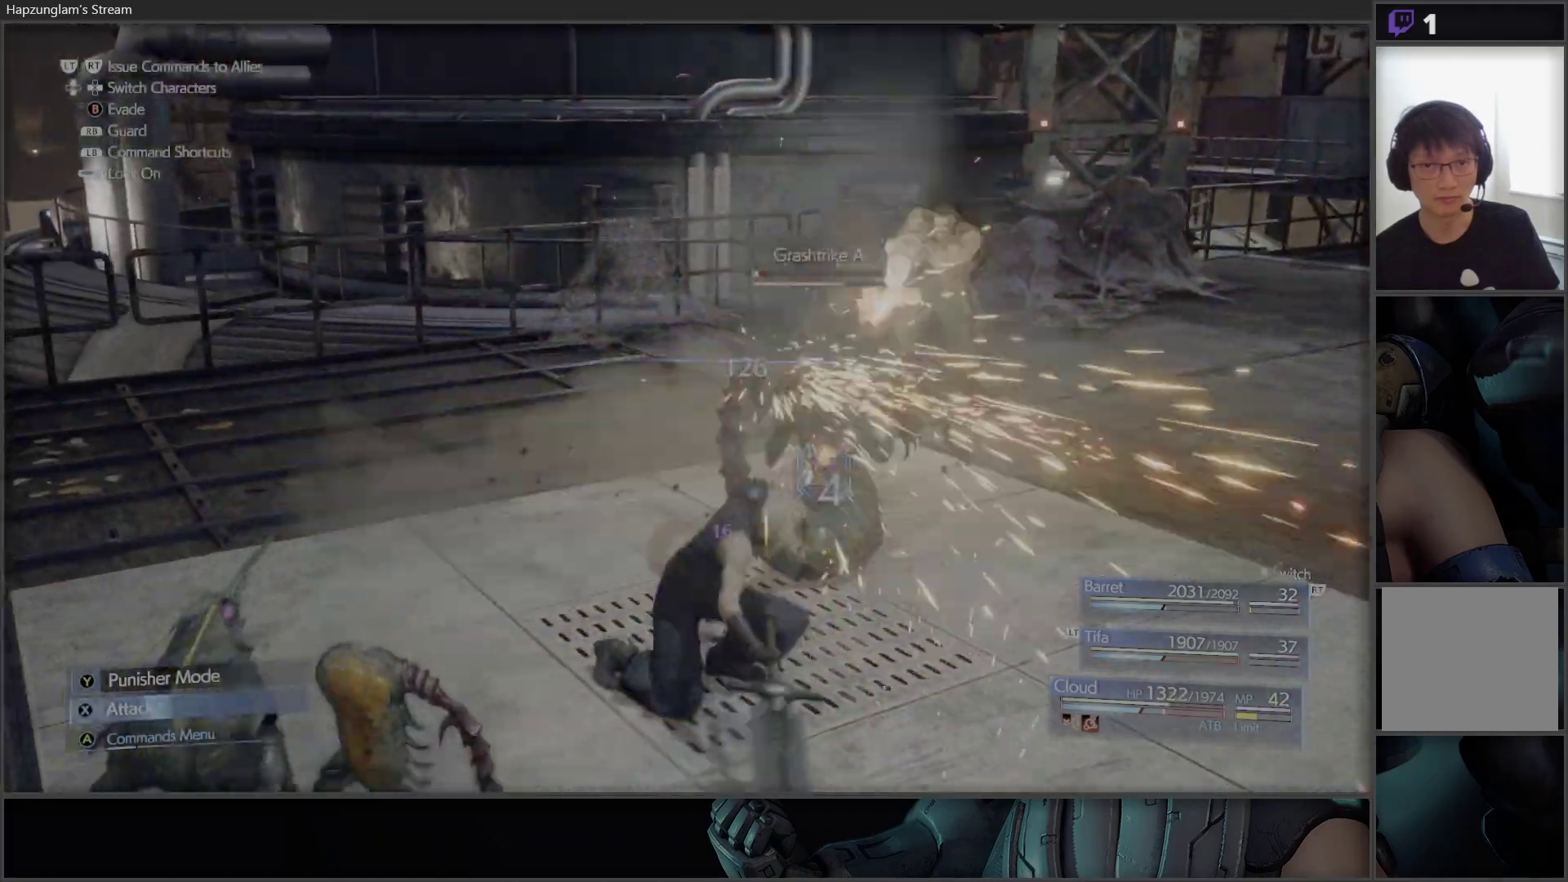
{"buttons": ["X"], "left_stick": "up-right", "right_stick": "center", "events": [[33, "X", "up"], [67, "left_stick", "up-right"], [117, "X", "down"], [200, "X", "up"], [283, "X", "down"], [417, "X", "up"], [467, "X", "down"]]}
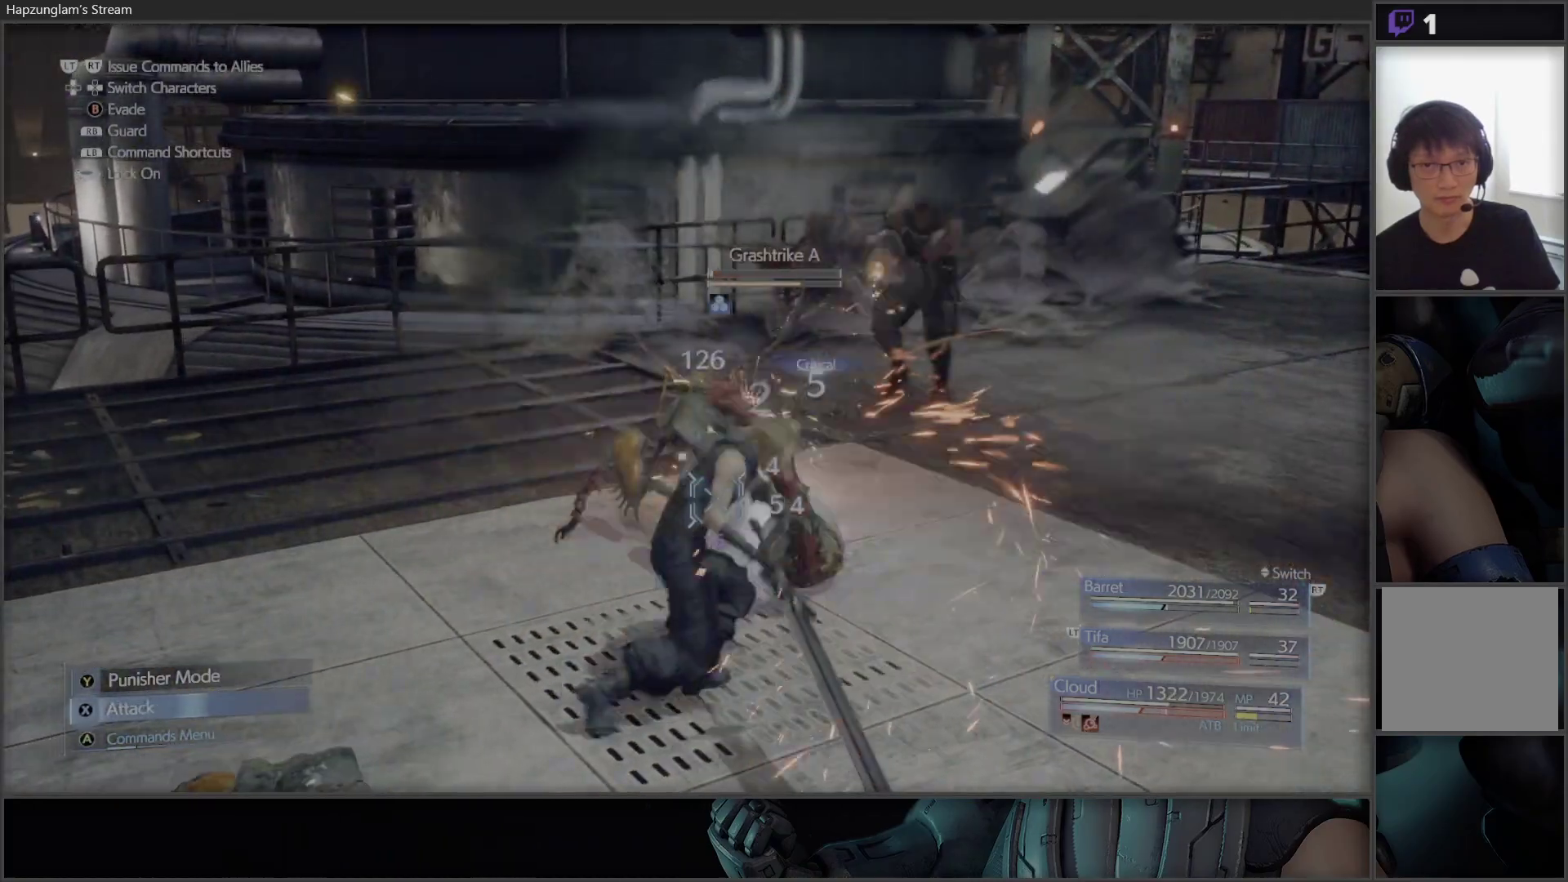
{"buttons": ["X"], "left_stick": "up", "right_stick": "center", "events": [[17, "left_stick", "up"], [83, "X", "up"], [117, "X", "down"], [217, "X", "up"], [300, "X", "down"], [417, "X", "up"], [467, "X", "down"]]}
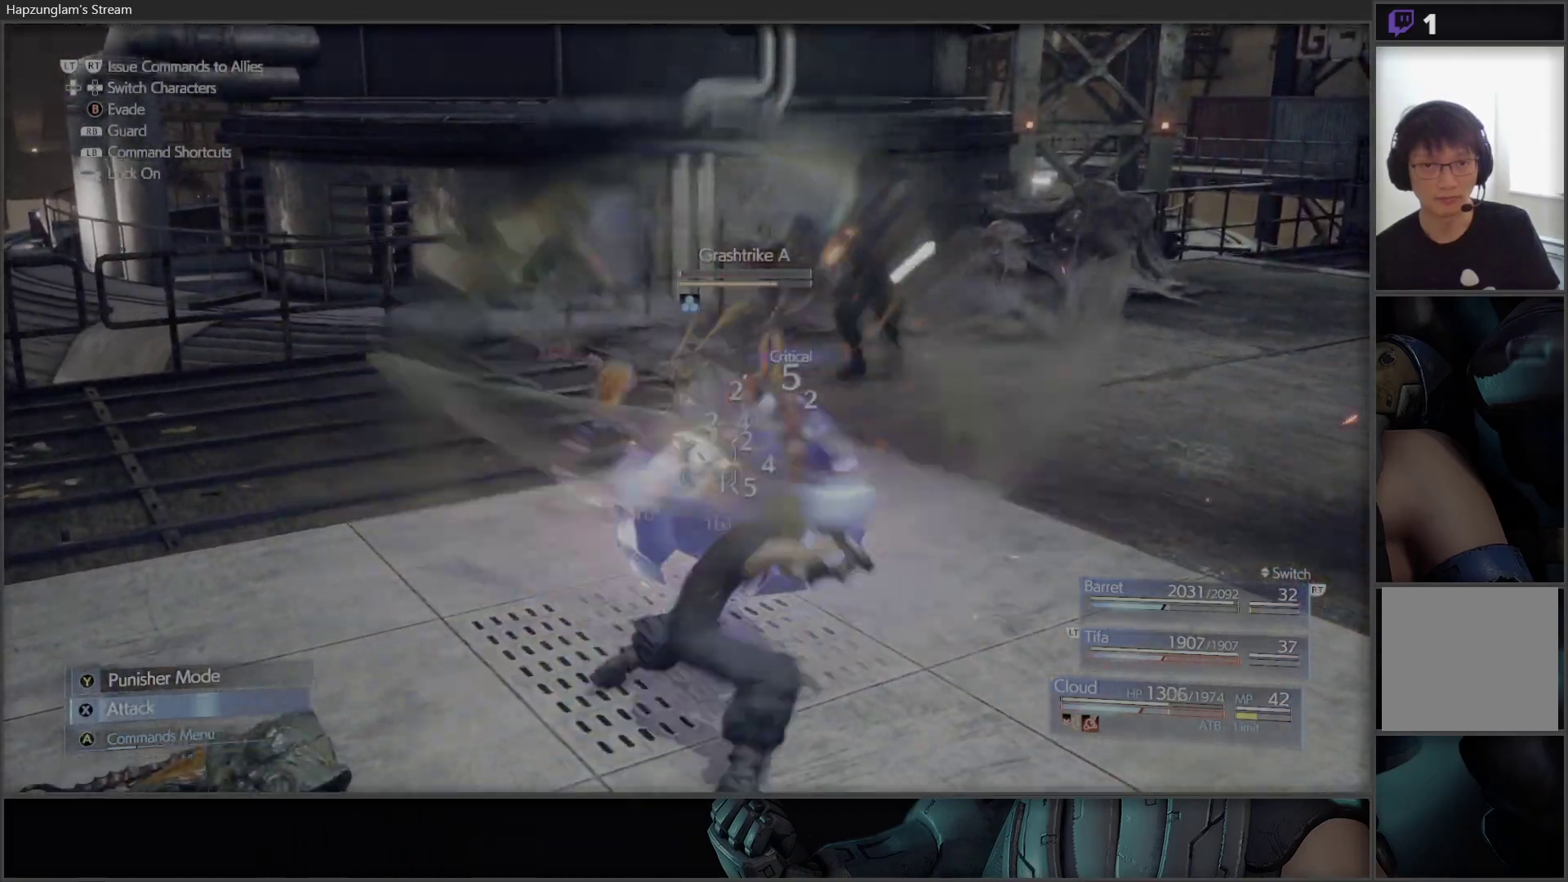
{"buttons": [], "left_stick": "up", "right_stick": "center", "events": [[83, "X", "up"], [150, "X", "down"], [283, "X", "up"], [317, "X", "down"], [450, "X", "up"]]}
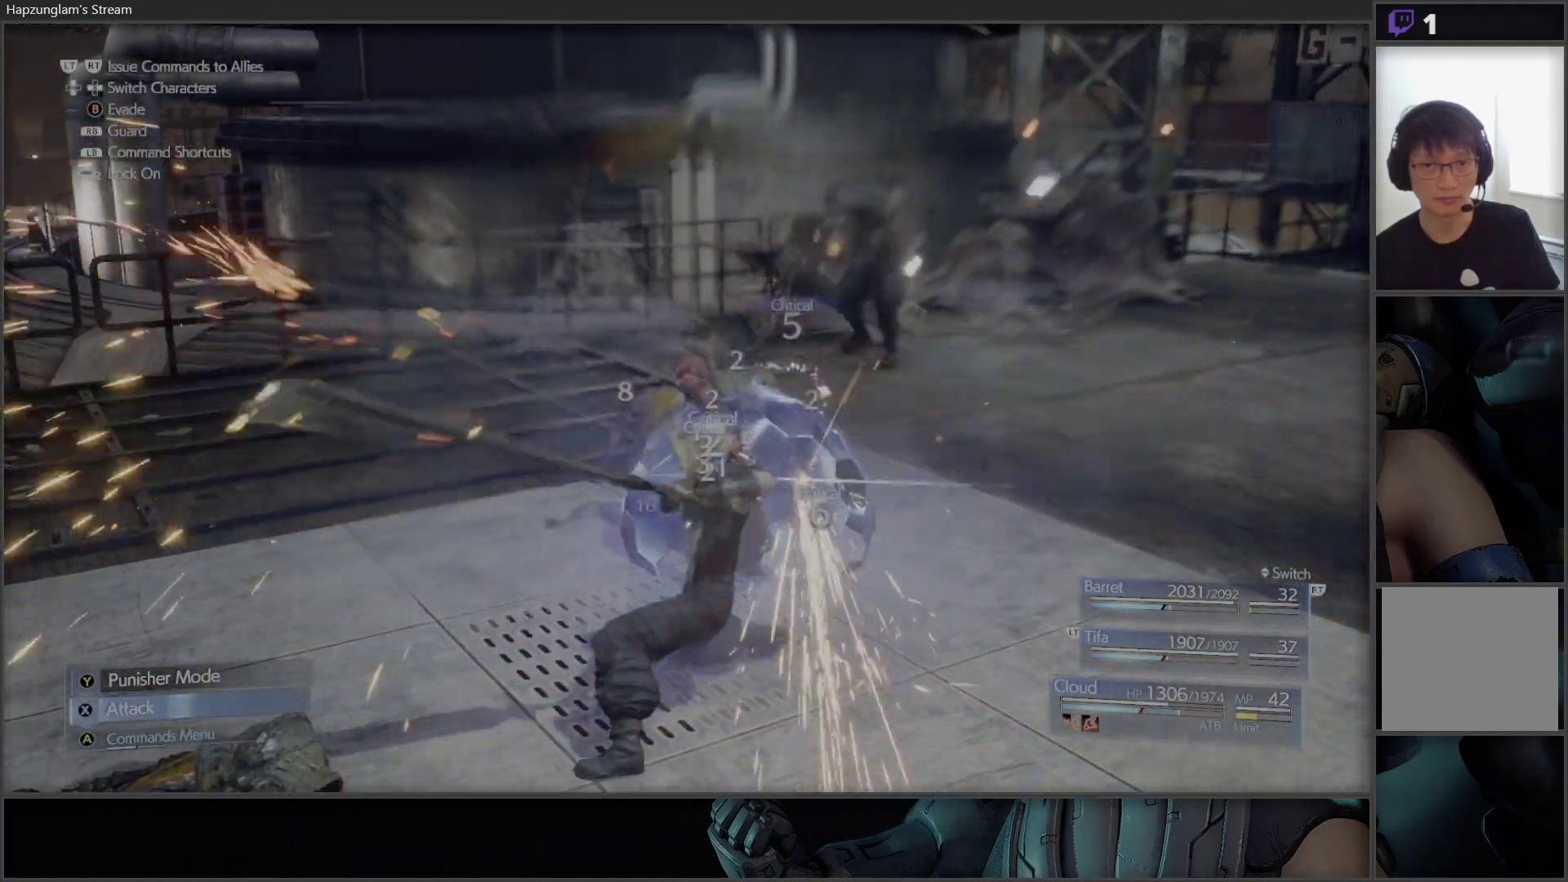
{"buttons": [], "left_stick": "down-left", "right_stick": "left", "events": [[100, "left_stick", "center"], [117, "right_stick", "left"], [217, "left_stick", "down-left"]]}
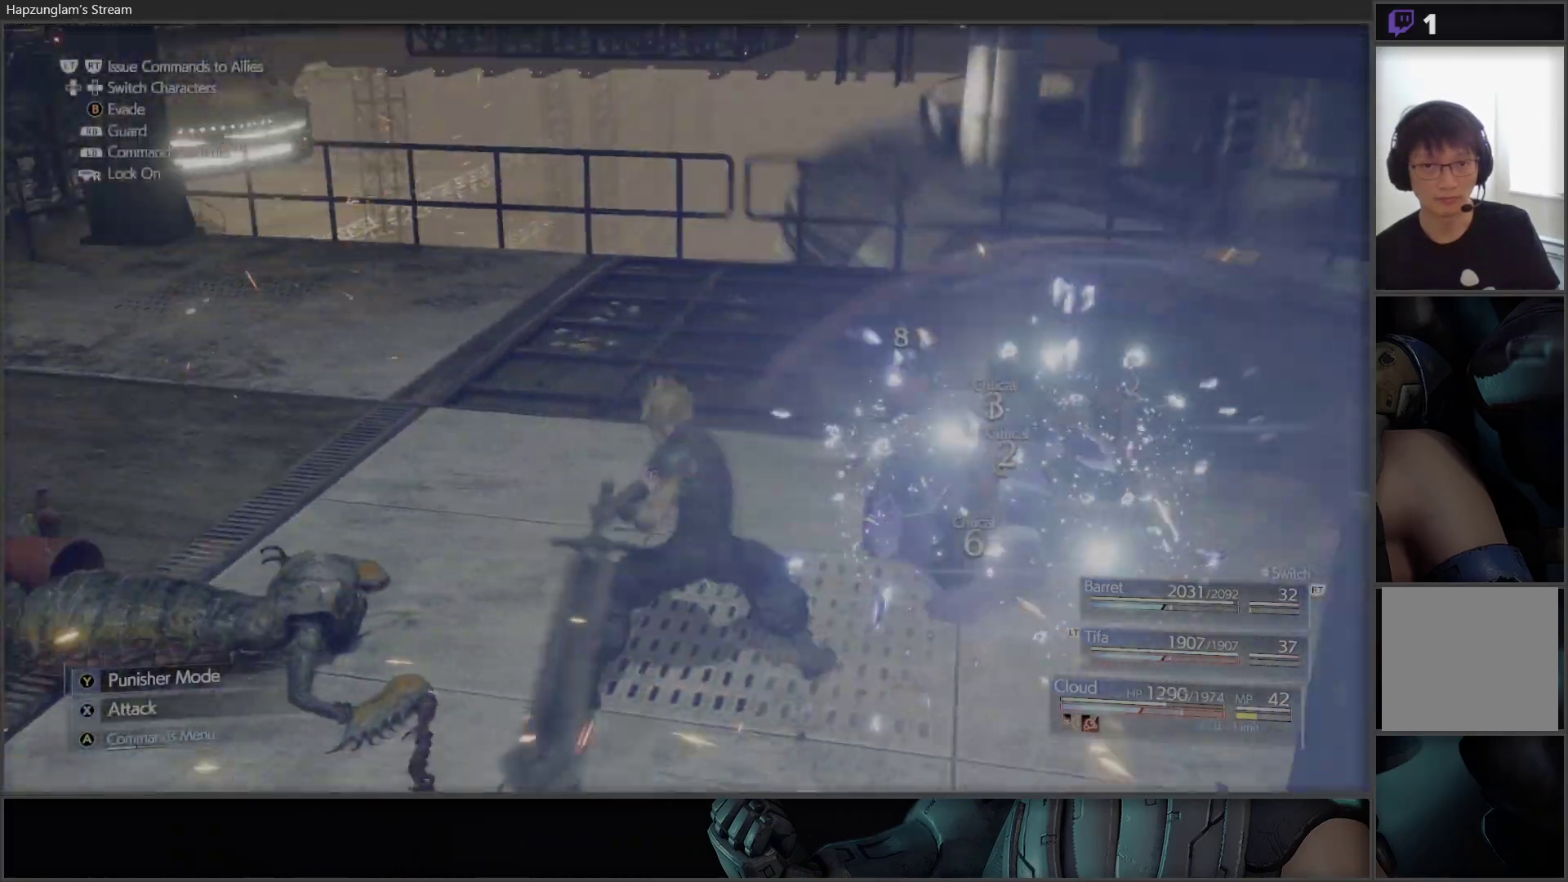
{"buttons": [], "left_stick": "up-left", "right_stick": "left", "events": [[117, "left_stick", "left"], [283, "left_stick", "up-left"]]}
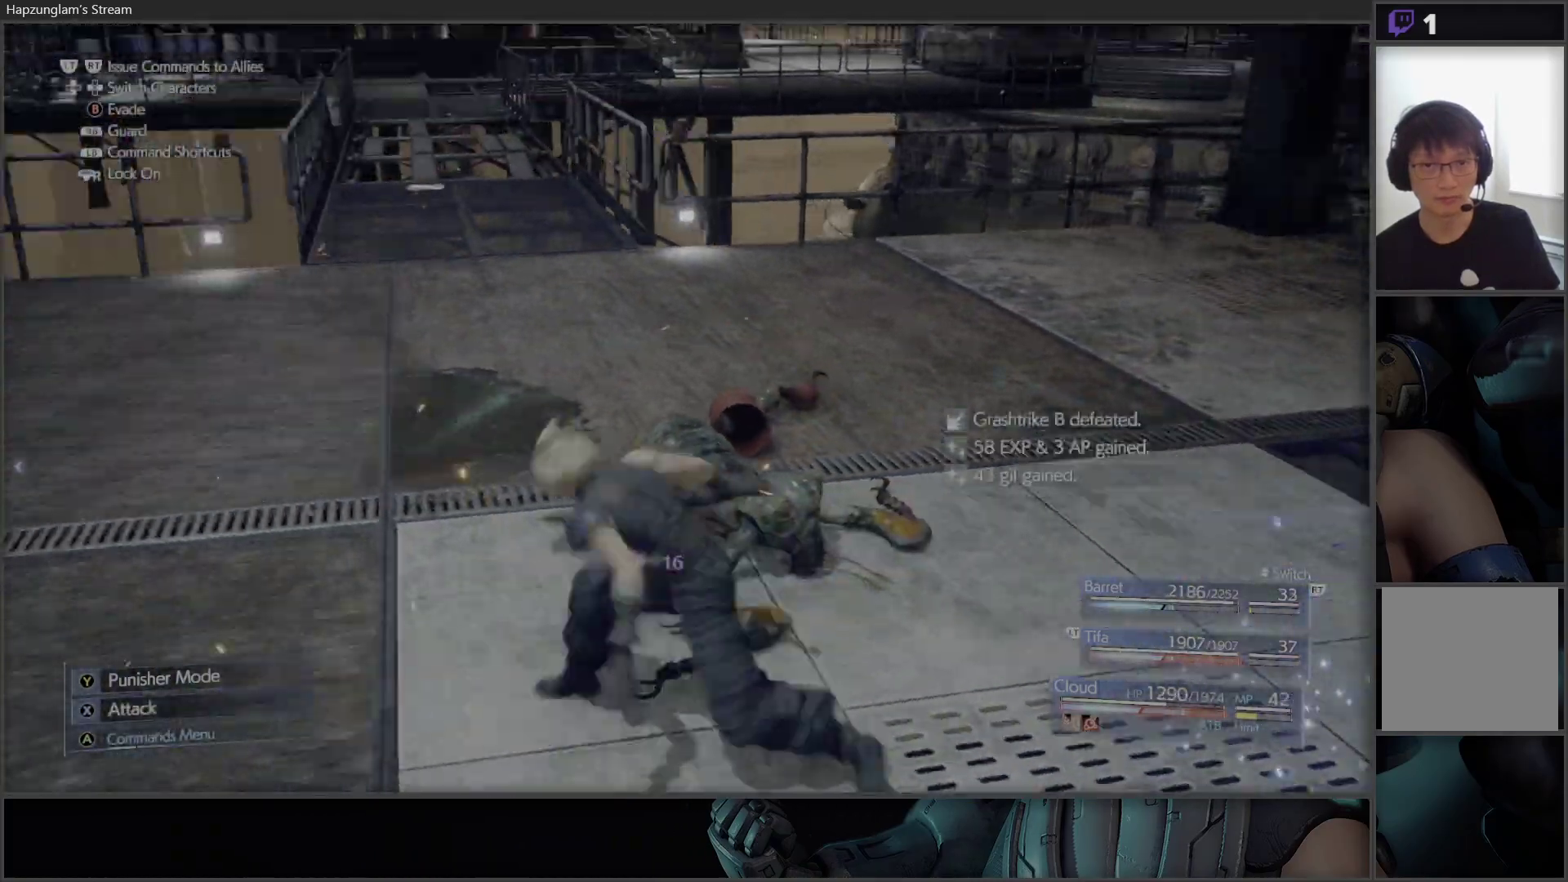
{"buttons": ["B"], "left_stick": "up-left", "right_stick": "center", "events": [[333, "right_stick", "center"], [483, "B", "down"]]}
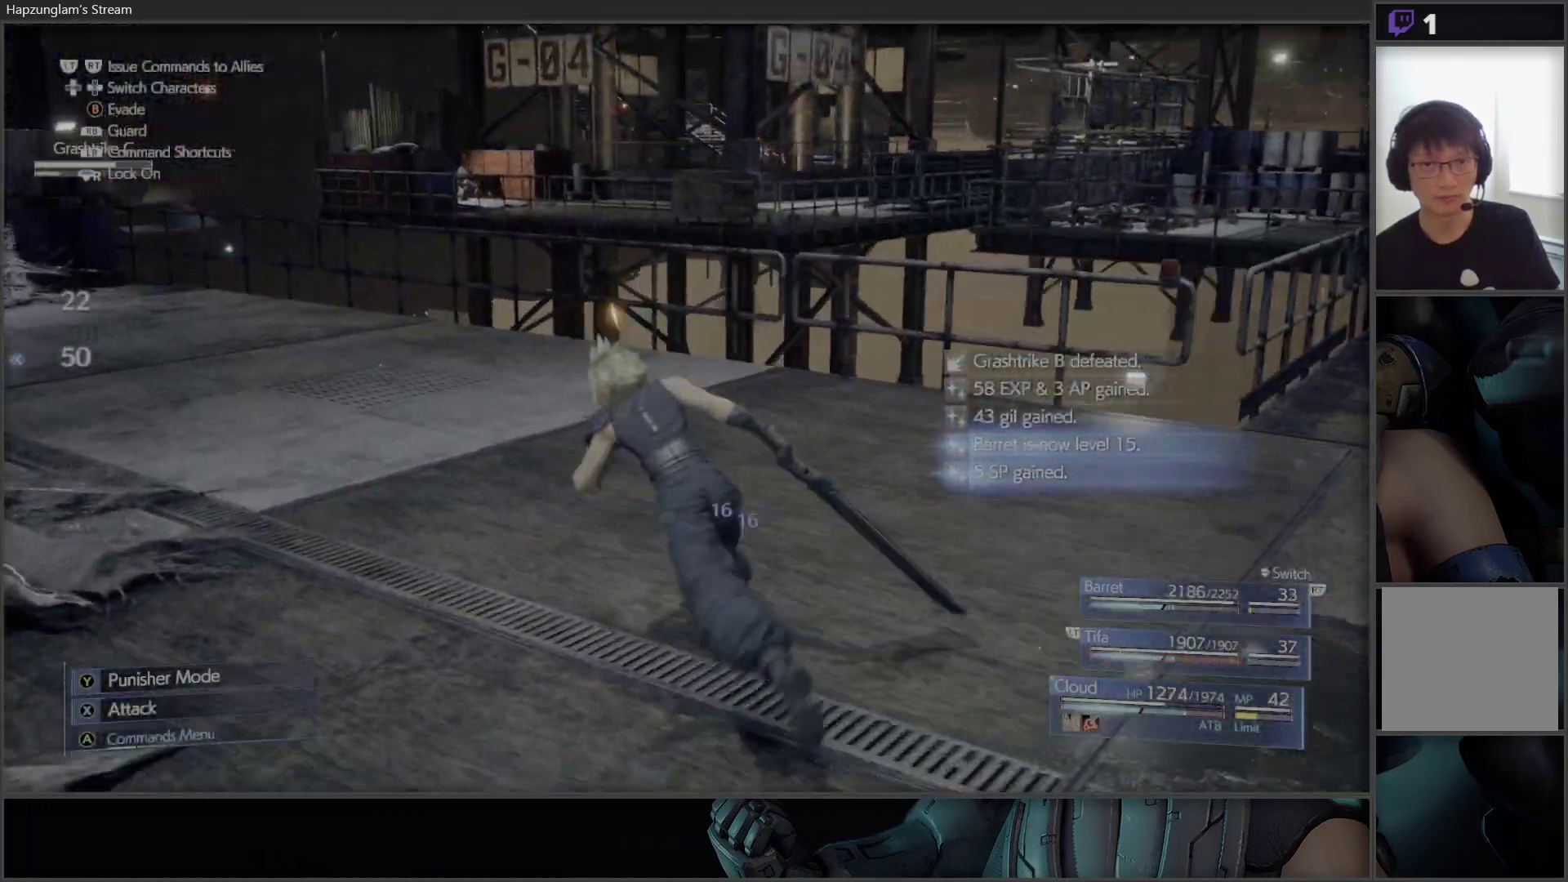
{"buttons": [], "left_stick": "up", "right_stick": "left", "events": [[67, "B", "up"], [150, "right_stick", "left"], [350, "left_stick", "up"]]}
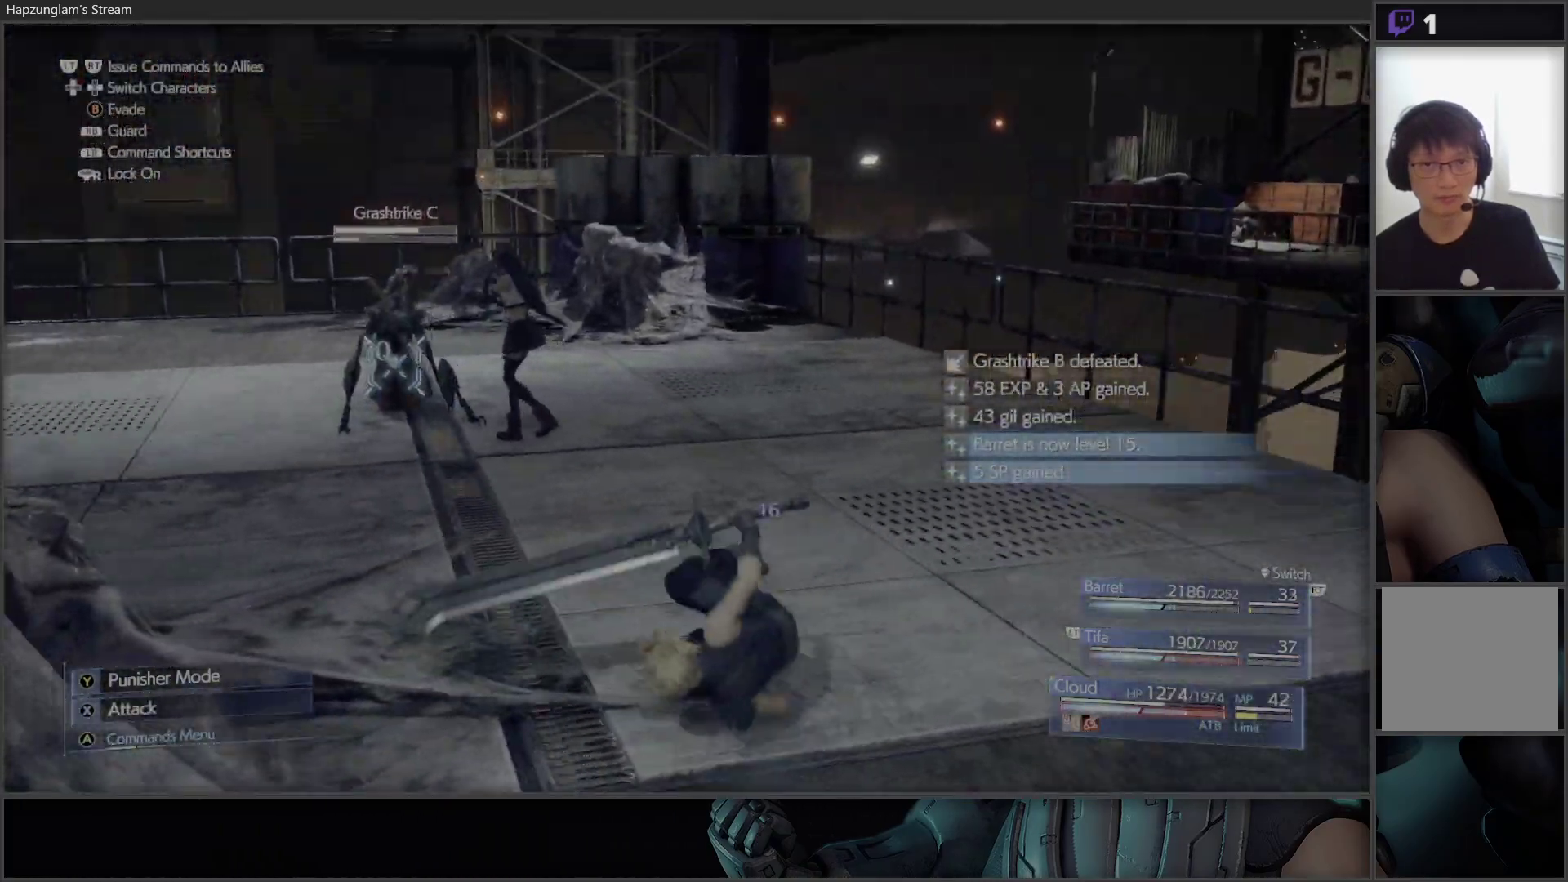
{"buttons": ["X"], "left_stick": "up", "right_stick": "center", "events": [[250, "right_stick", "center"], [467, "X", "down"]]}
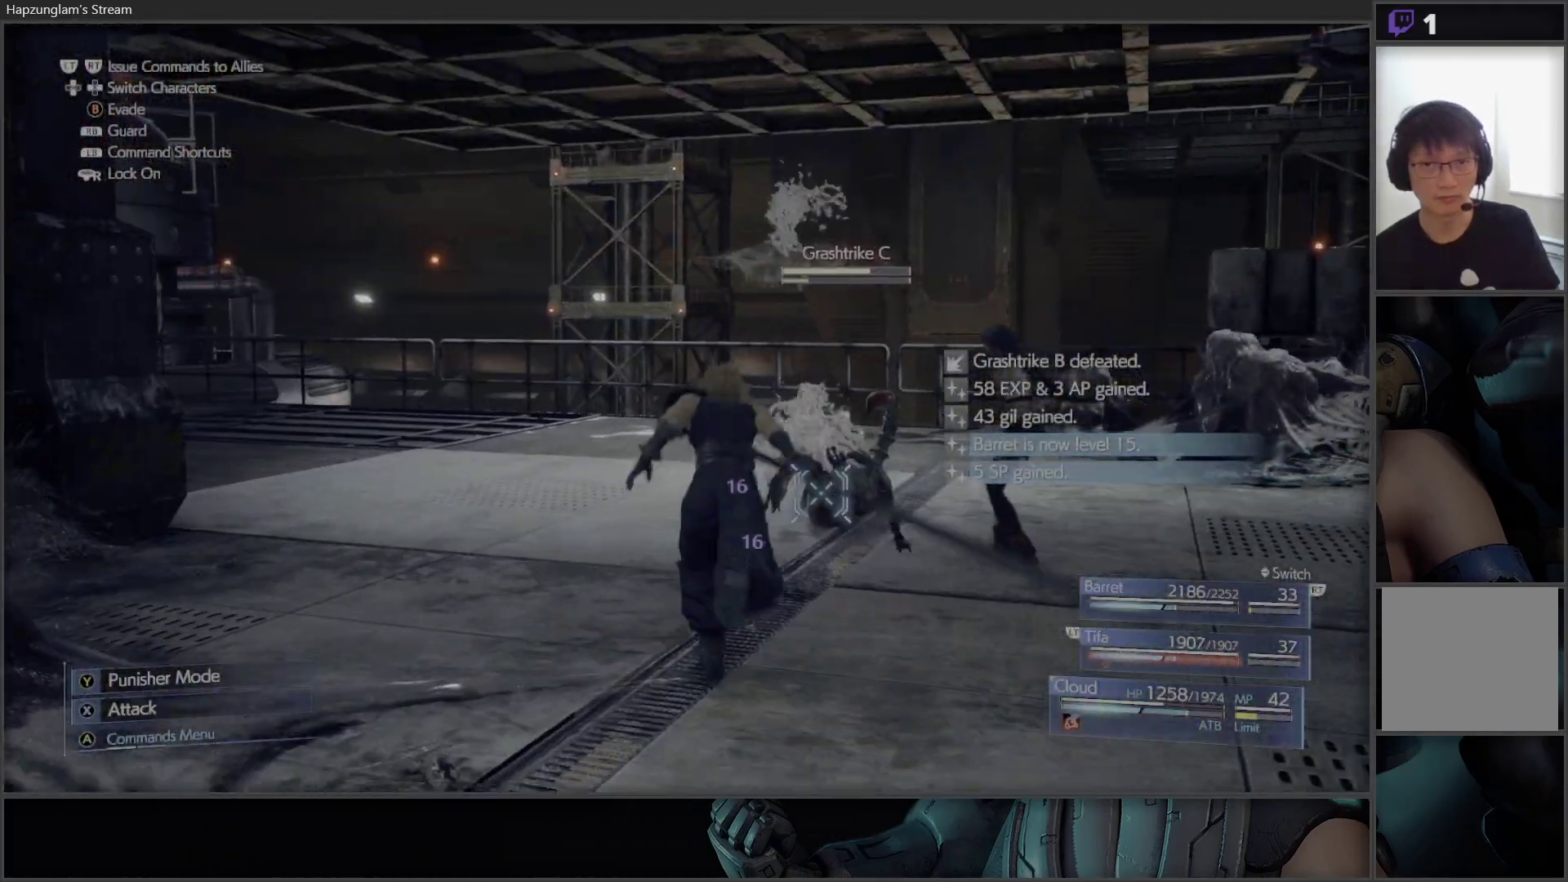
{"buttons": [], "left_stick": "center", "right_stick": "center", "events": [[200, "left_stick", "center"], [450, "X", "up"]]}
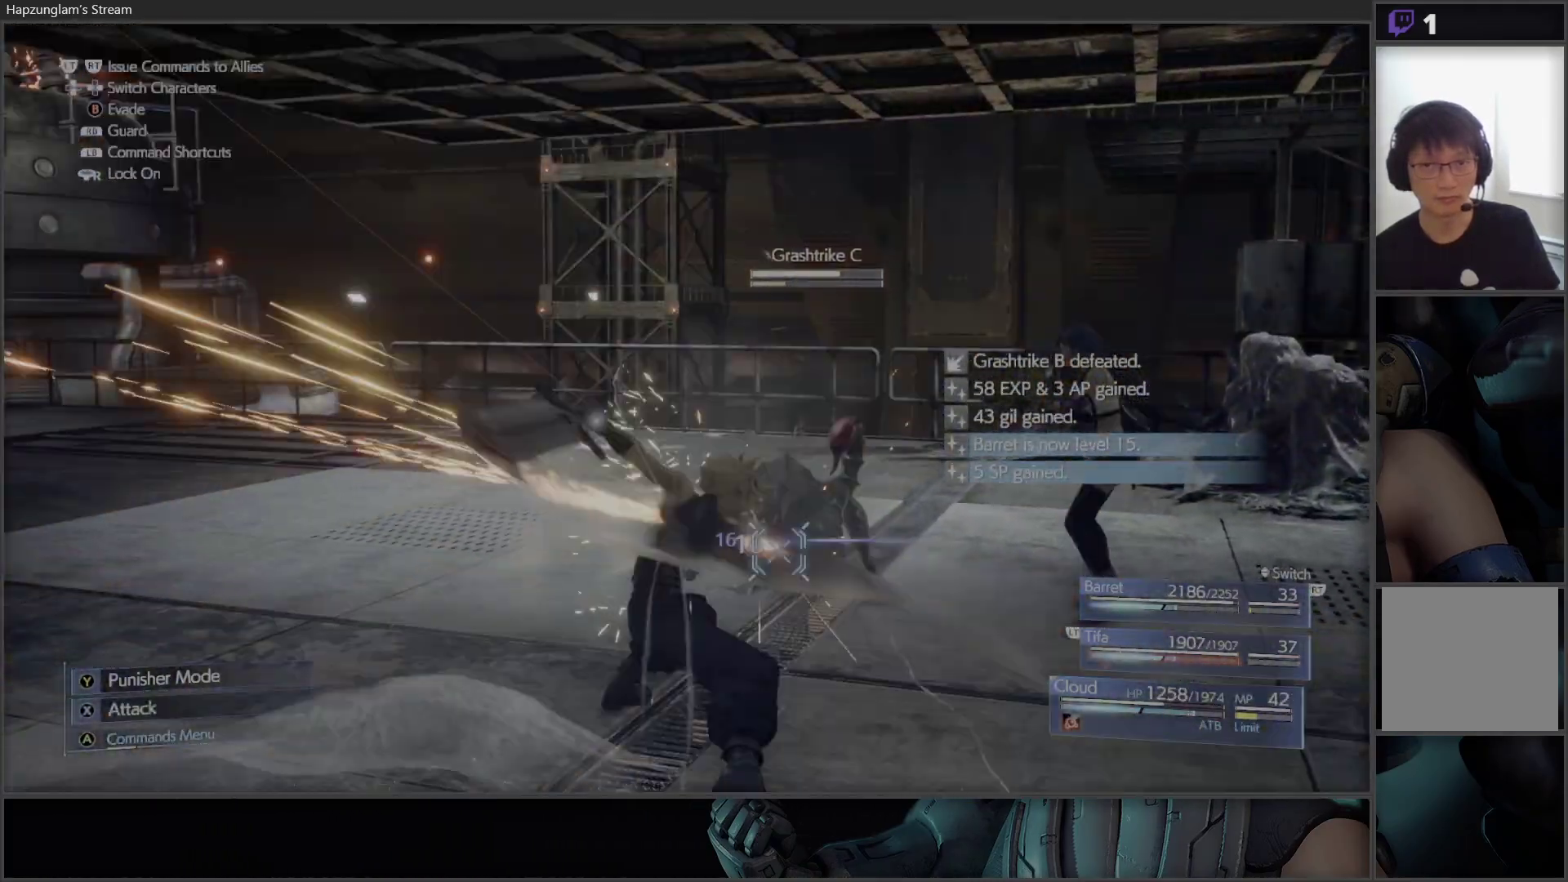
{"buttons": ["X"], "left_stick": "center", "right_stick": "center", "events": [[17, "X", "down"], [150, "X", "up"], [217, "X", "down"], [350, "X", "up"], [400, "X", "down"]]}
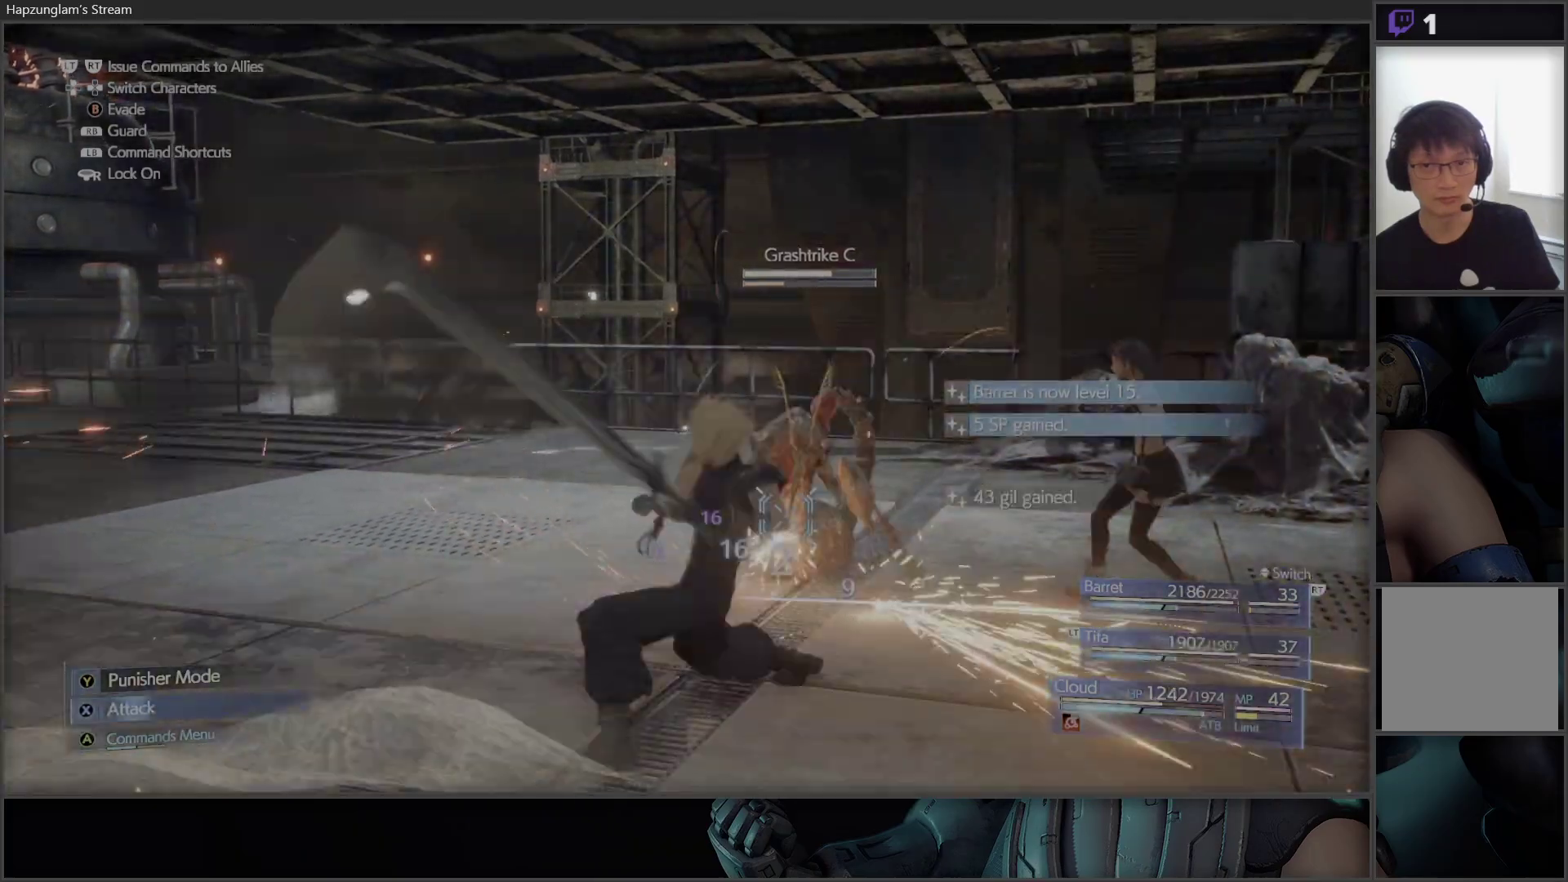
{"buttons": ["X"], "left_stick": "center", "right_stick": "center", "events": [[283, "X", "up"], [333, "X", "down"]]}
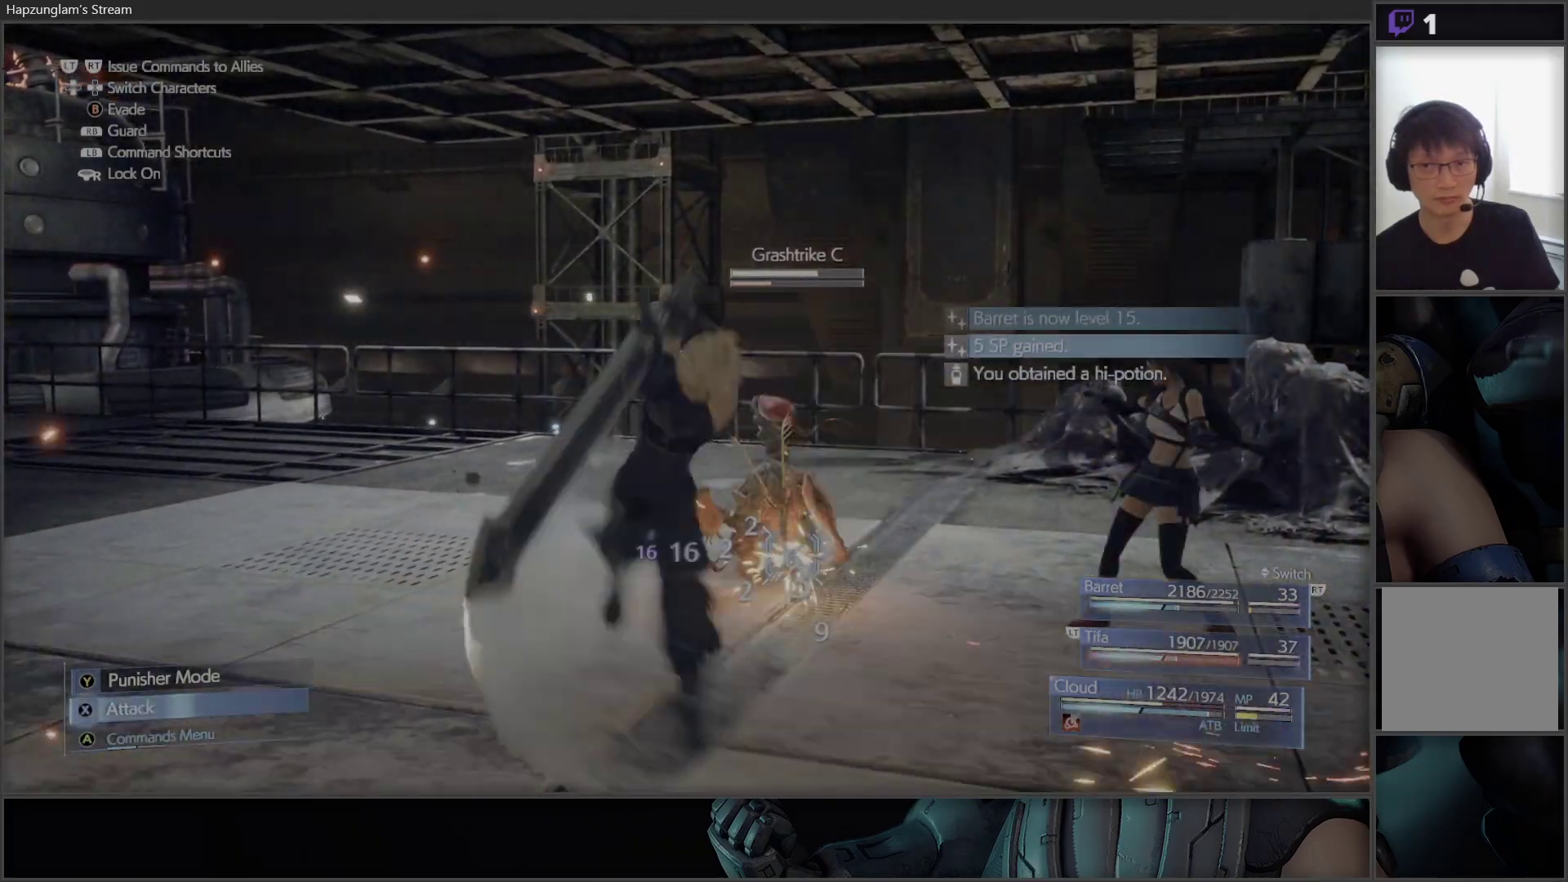
{"buttons": [], "left_stick": "up-right", "right_stick": "center", "events": [[267, "X", "up"], [300, "left_stick", "up-right"], [333, "X", "down"], [483, "X", "up"]]}
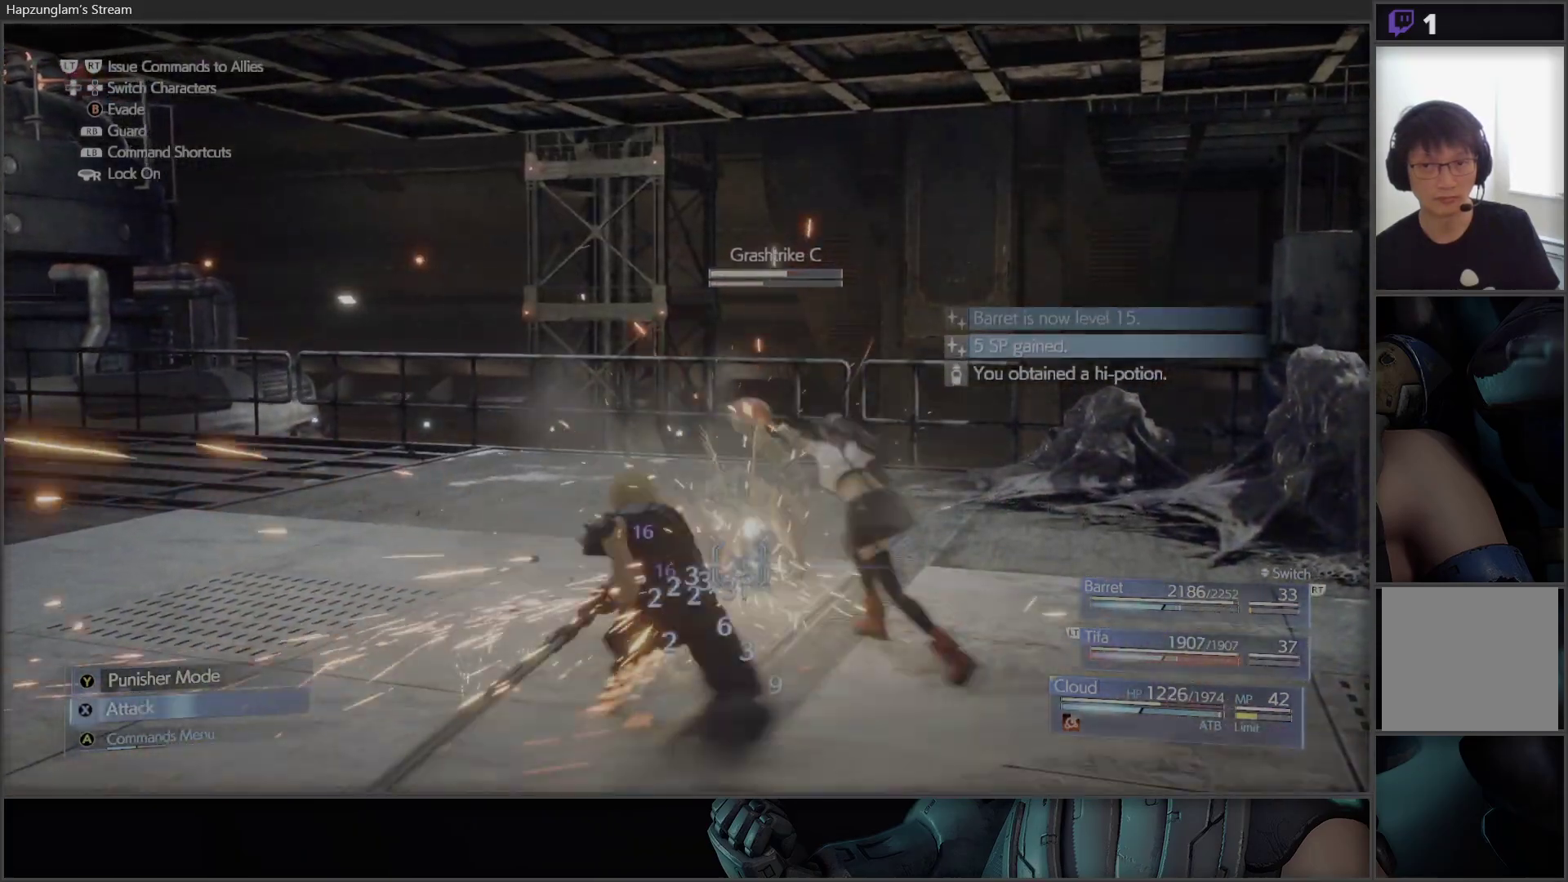
{"buttons": ["X"], "left_stick": "up-right", "right_stick": "center", "events": [[33, "X", "down"], [167, "X", "up"], [233, "X", "down"], [367, "X", "up"], [433, "X", "down"]]}
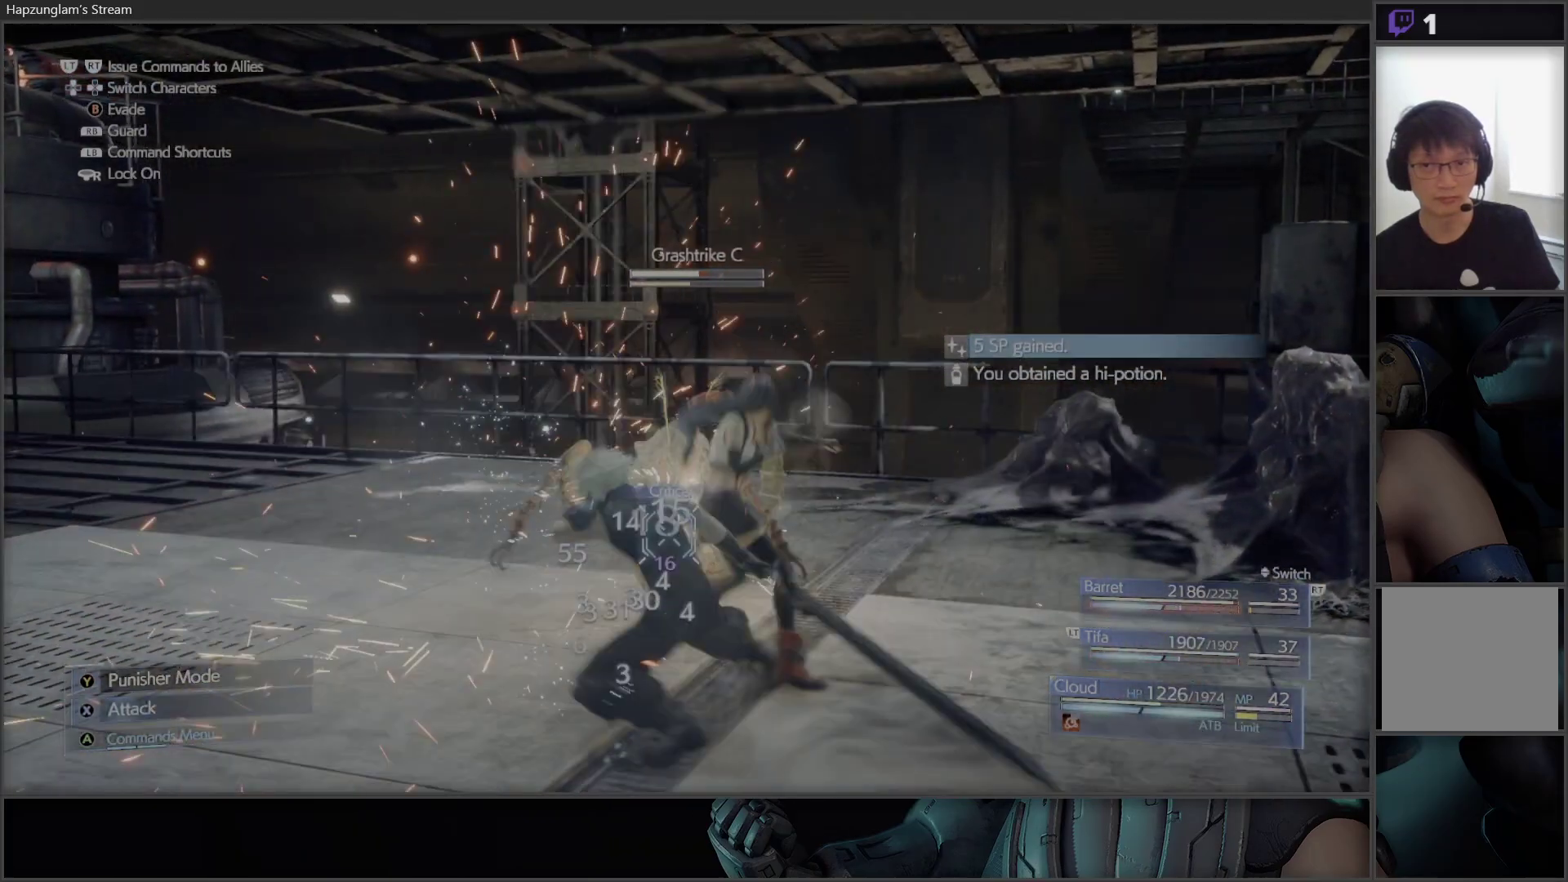
{"buttons": [], "left_stick": "up", "right_stick": "center", "events": [[33, "X", "up"], [117, "X", "down"], [150, "left_stick", "up"], [283, "X", "up"], [300, "X", "down"], [500, "X", "up"]]}